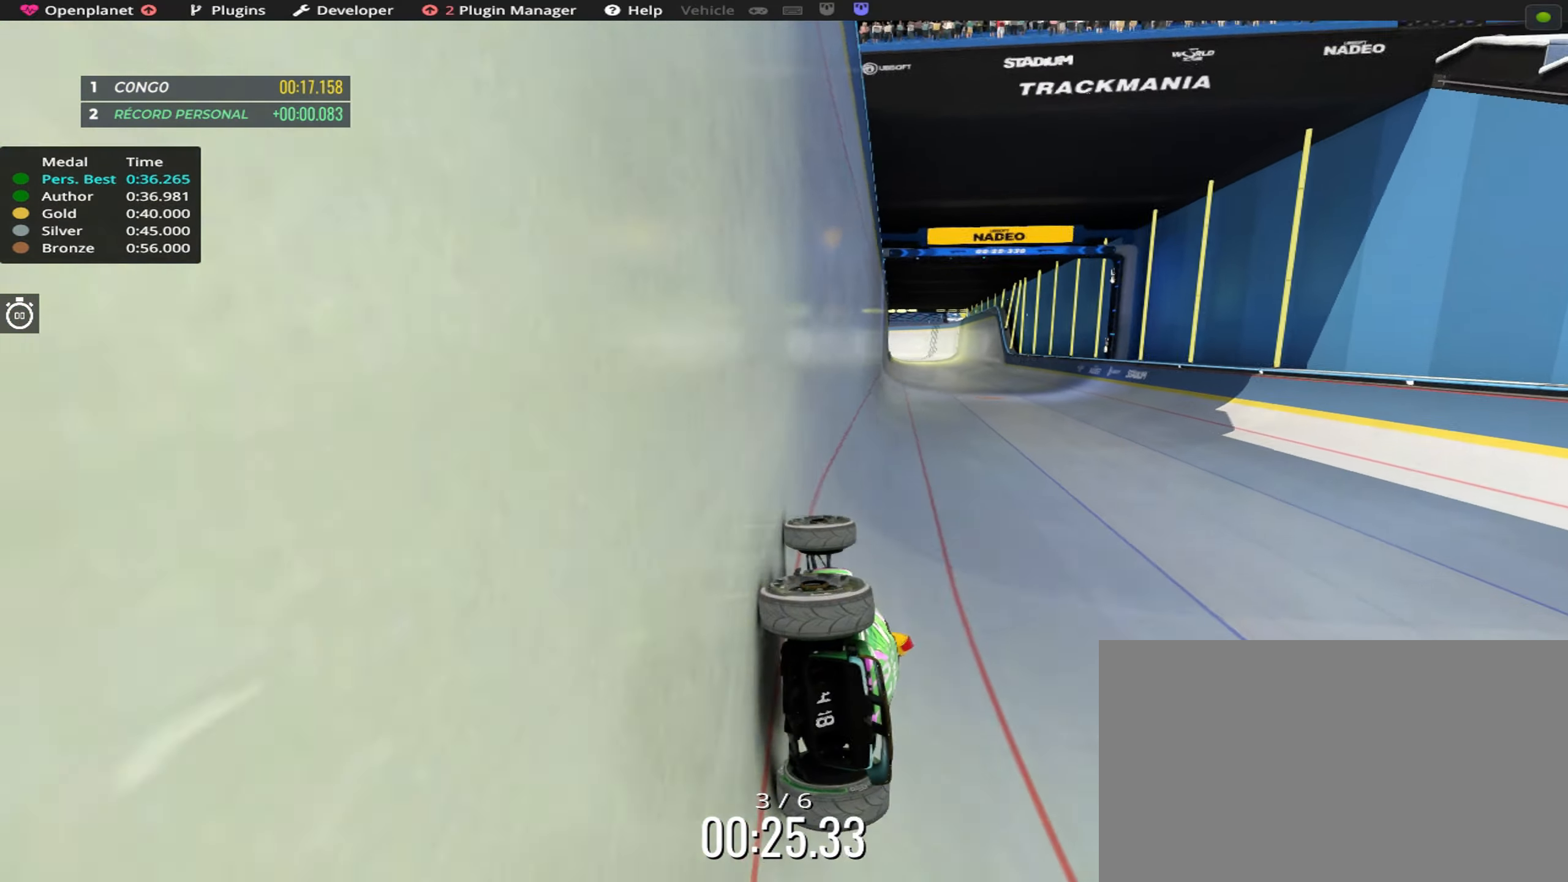
Gameplay with keyboard; each line is a JSON object with the keys held at the frame after it. "events" lists presses ("down") and releases ("up") of "down", "left", "right" and "up" between this image and that frame as [ms after this image, input, new state], when the widget could be followed in between. No other keys are recorded. Mouse input is not recorded.
{"keys": ["right", "up"], "events": [[100, "left", "down"], [233, "left", "up"], [433, "right", "down"]]}
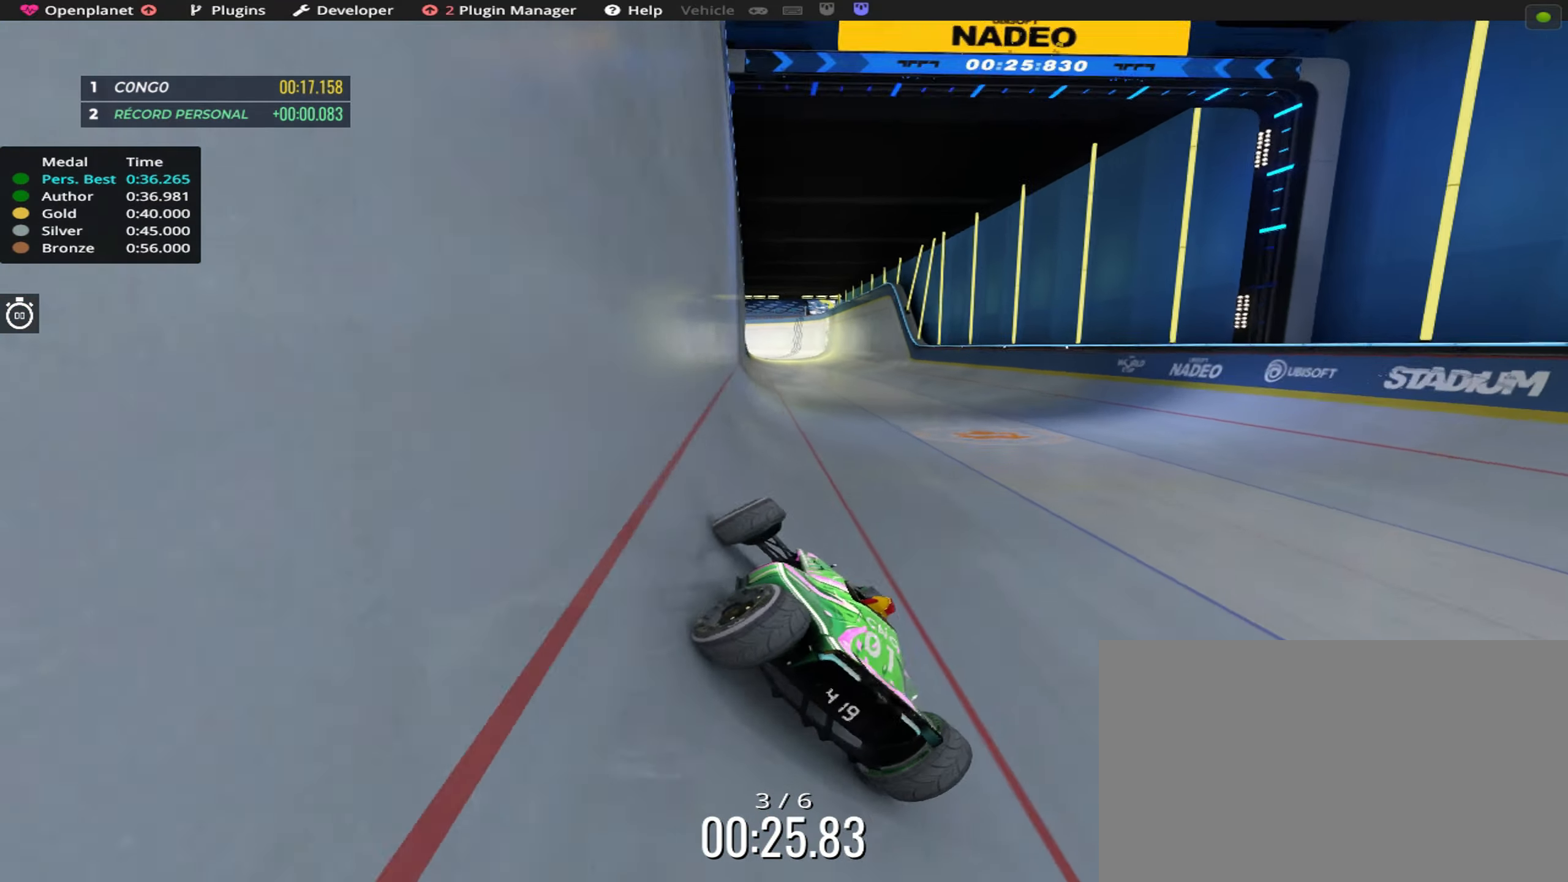
{"keys": ["up"], "events": [[50, "right", "up"]]}
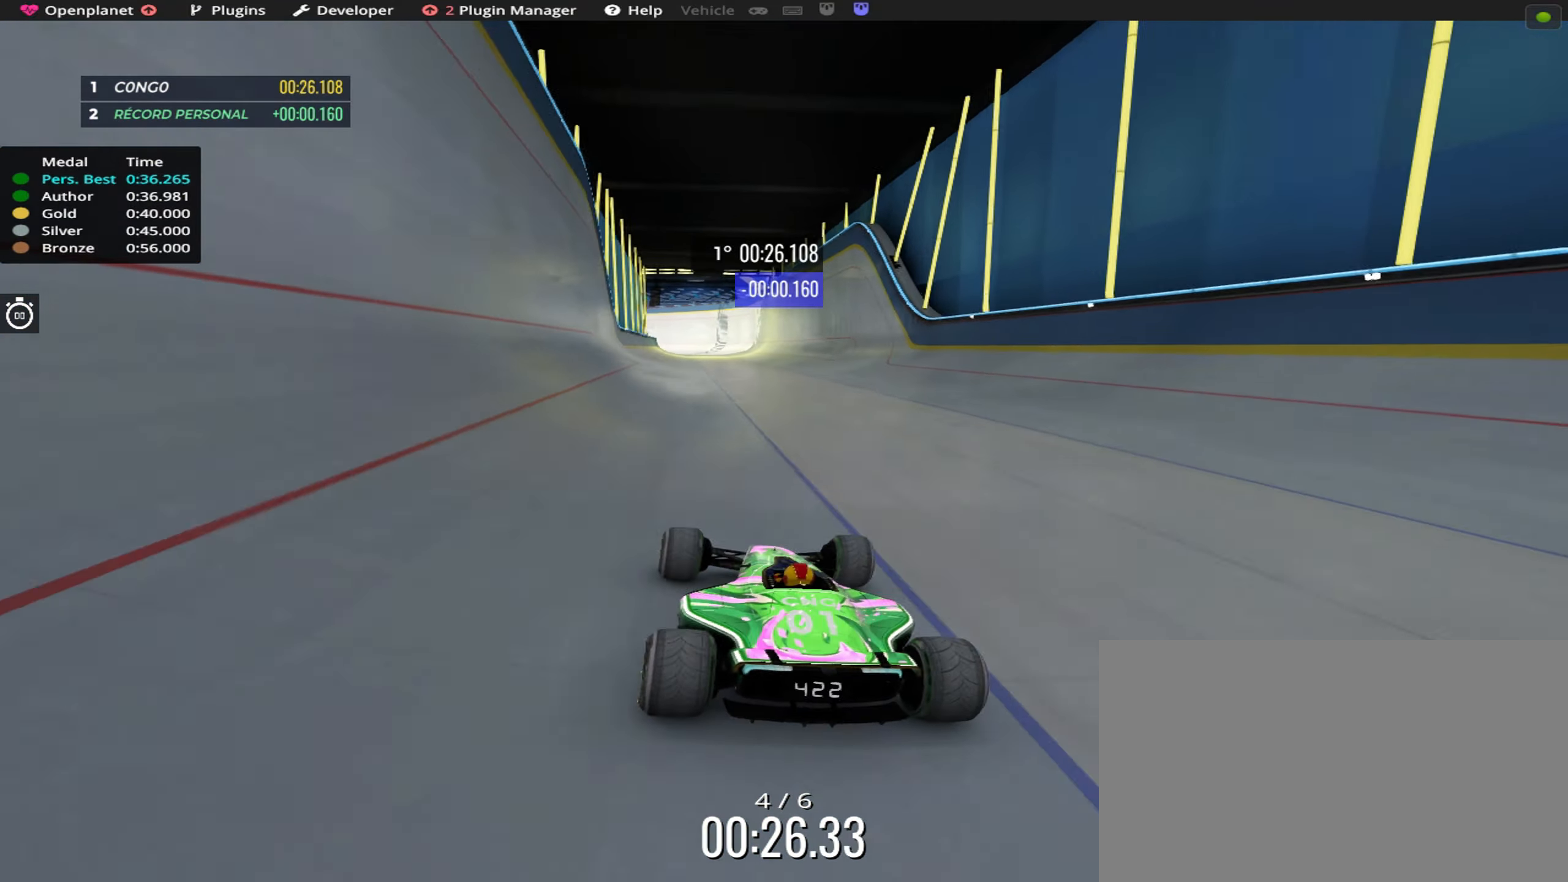
{"keys": ["up"], "events": [[300, "right", "down"], [400, "right", "up"]]}
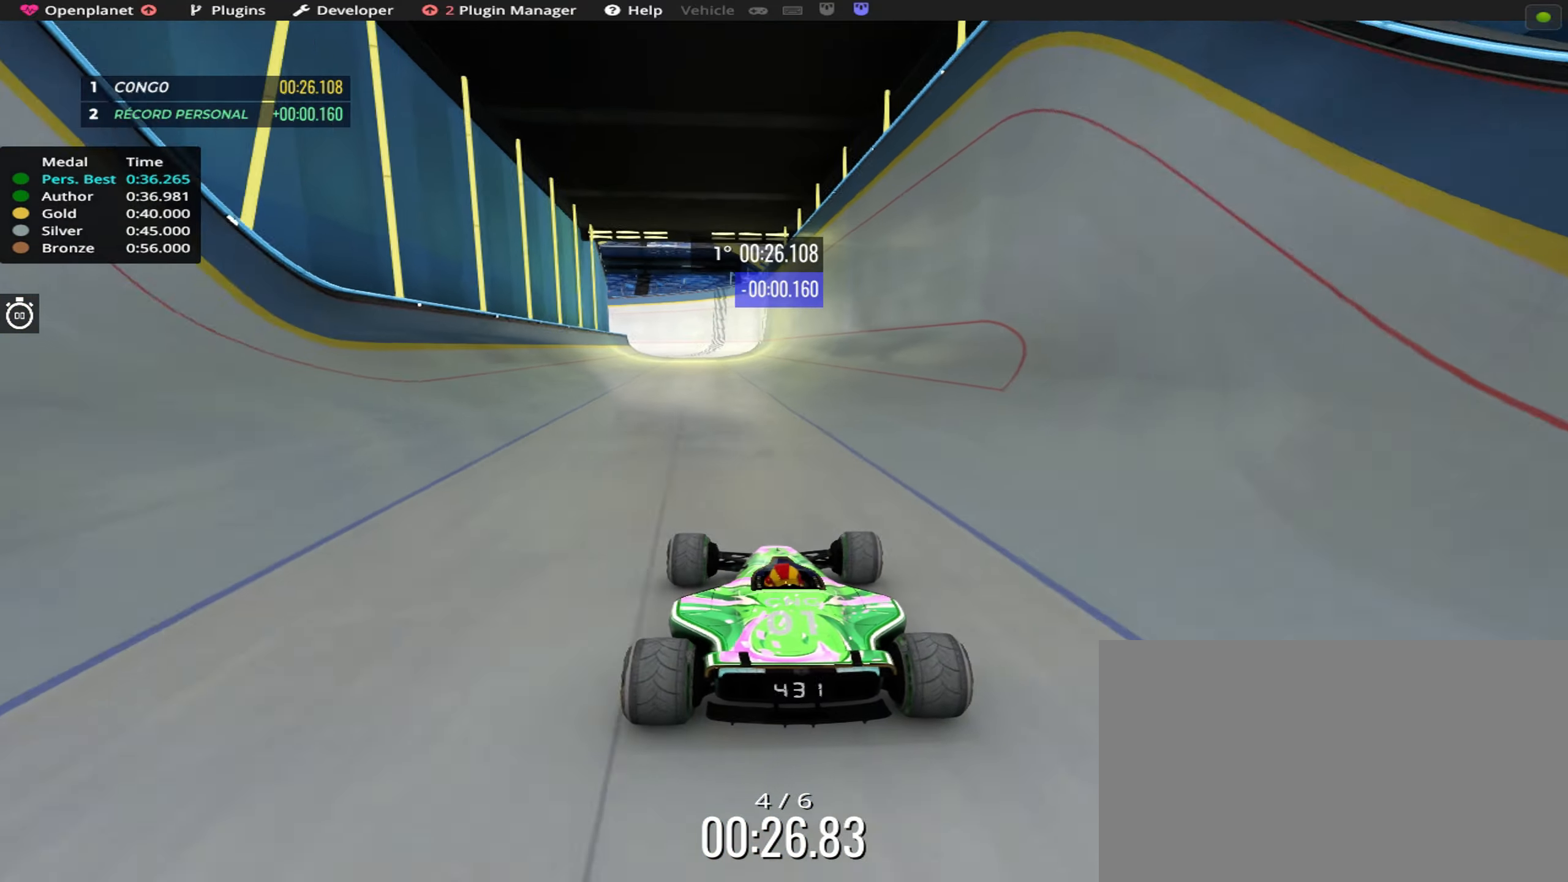
{"keys": ["up"], "events": [[133, "left", "down"], [216, "left", "up"]]}
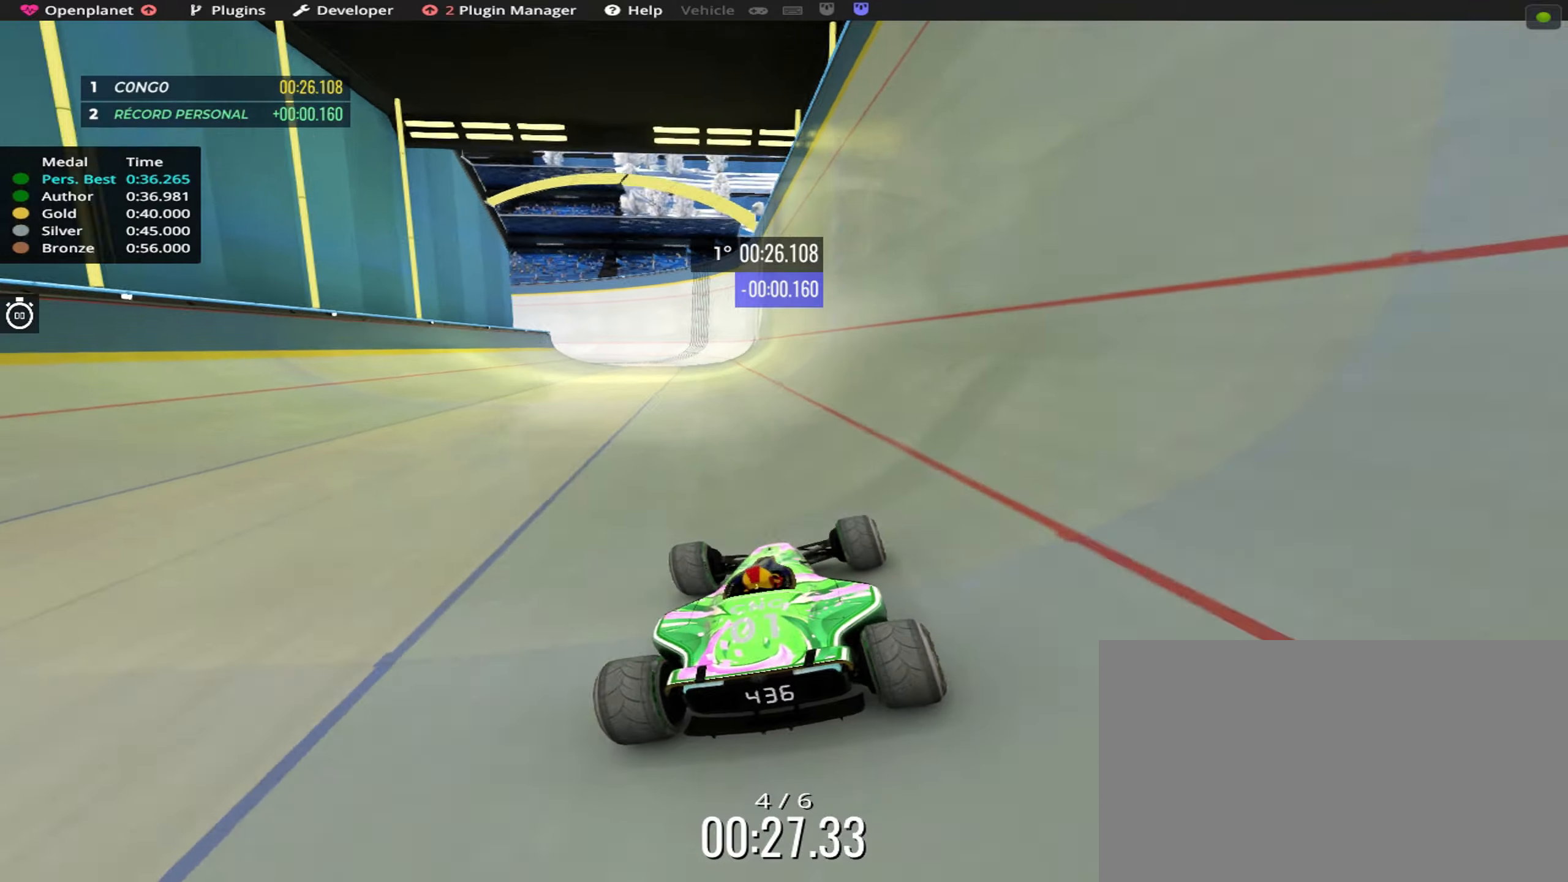
{"keys": ["left", "up"], "events": [[50, "right", "down"], [150, "right", "up"], [300, "left", "down"]]}
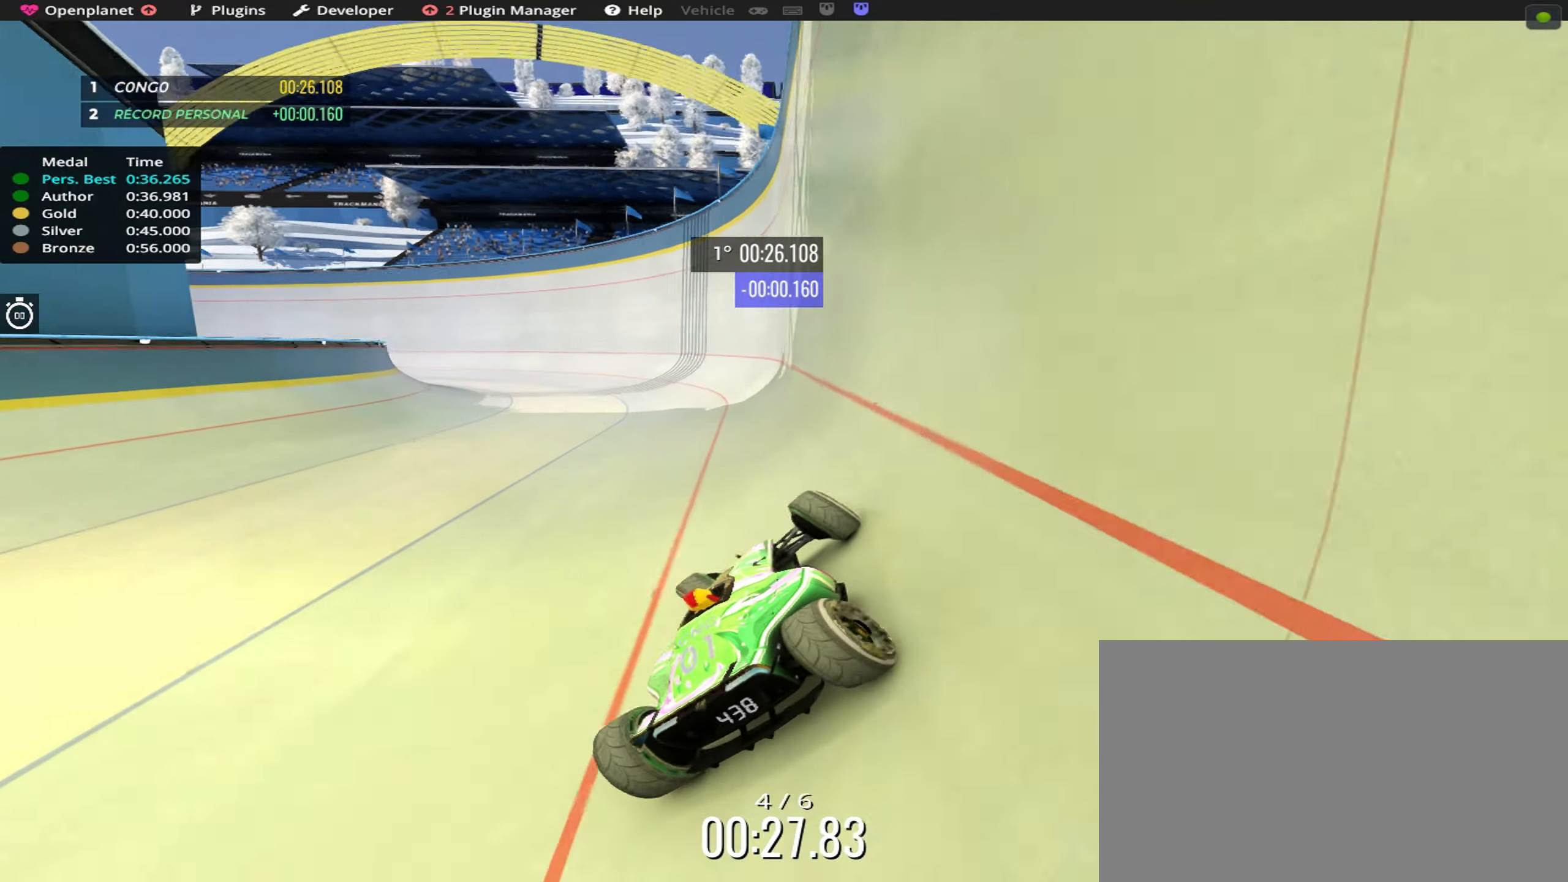
{"keys": ["up"], "events": [[33, "left", "up"]]}
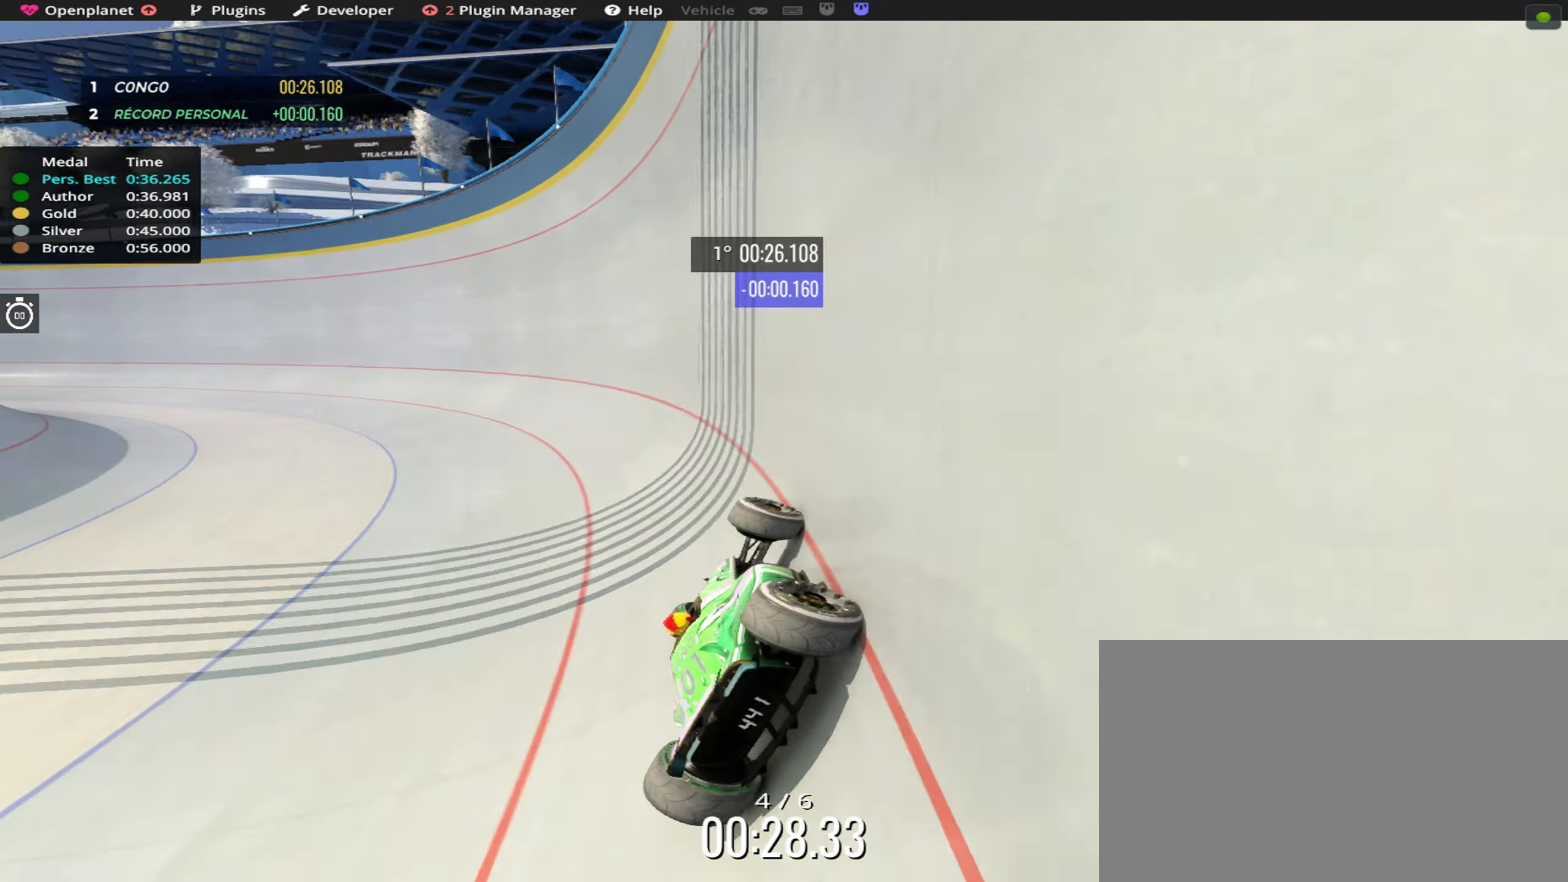
{"keys": ["up"], "events": [[83, "right", "down"], [250, "right", "up"]]}
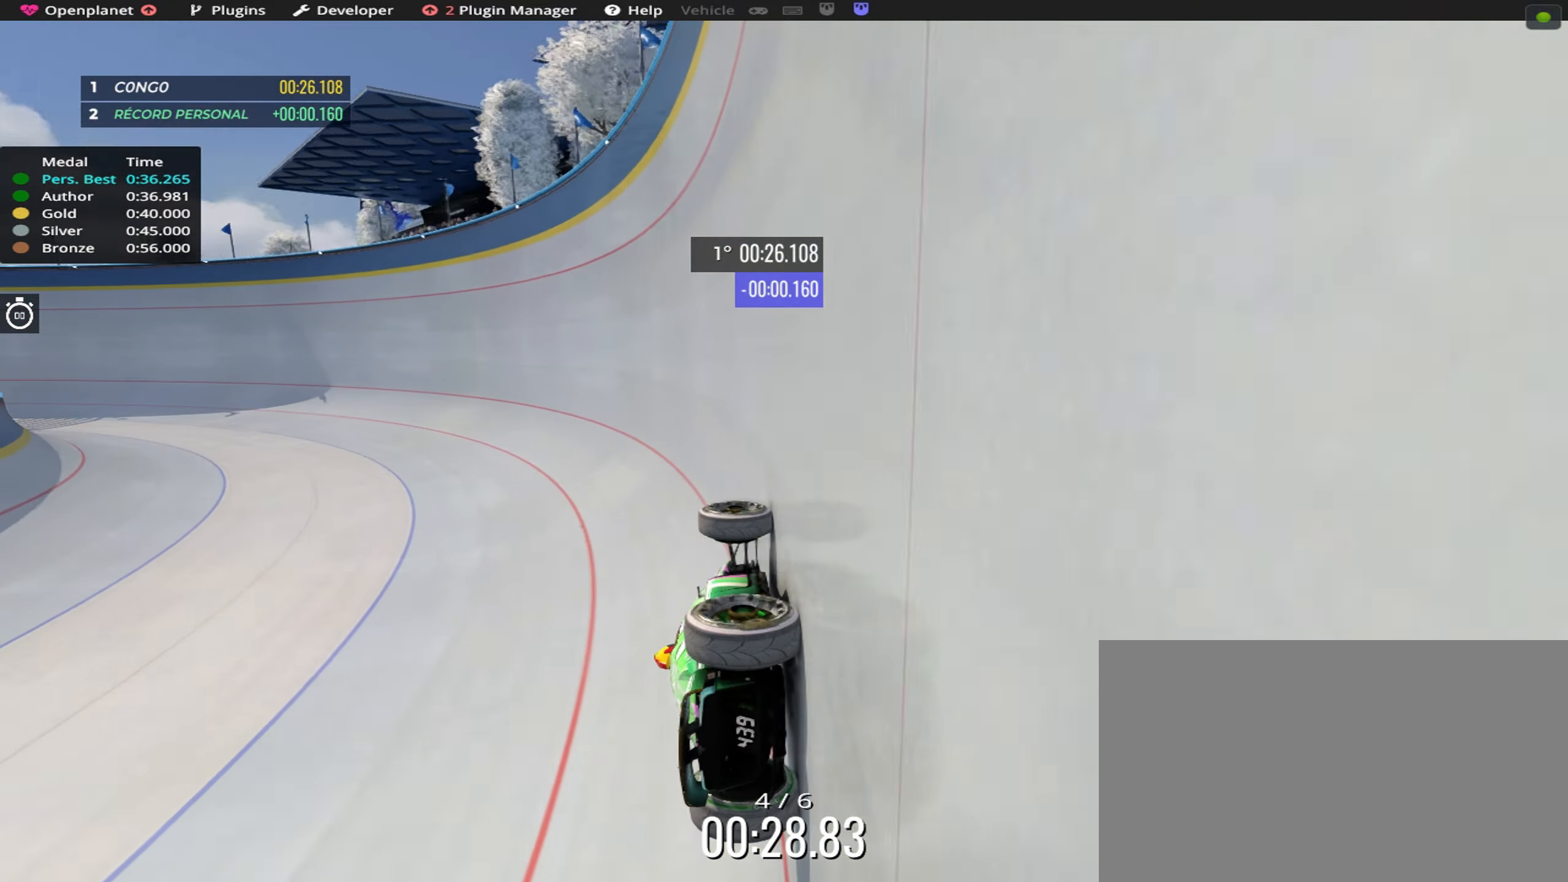
{"keys": ["up"], "events": []}
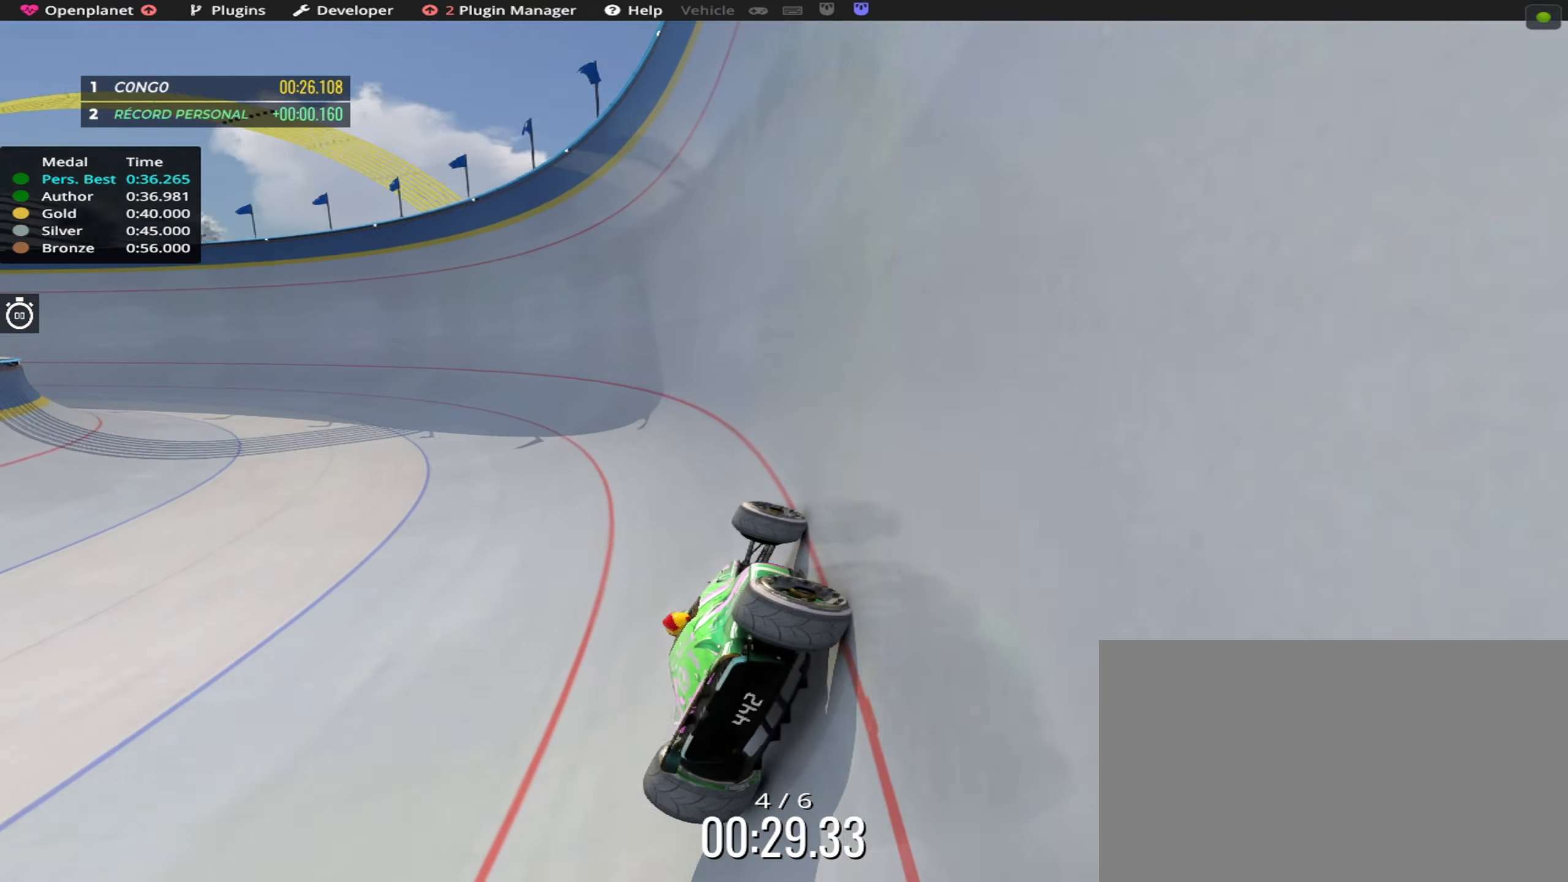
{"keys": ["up"], "events": []}
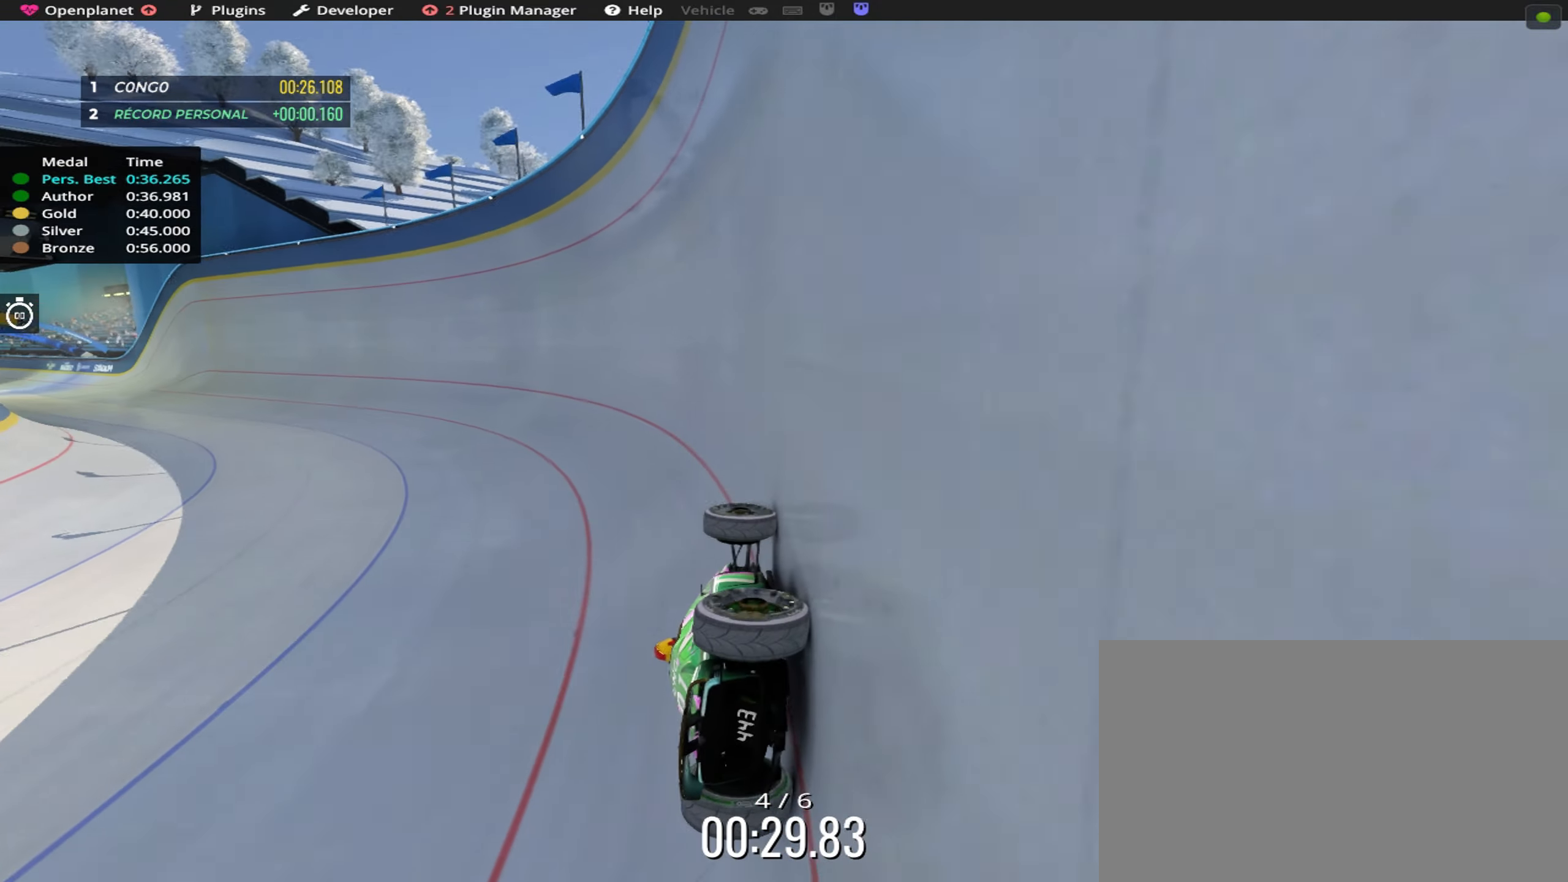
{"keys": ["up"], "events": []}
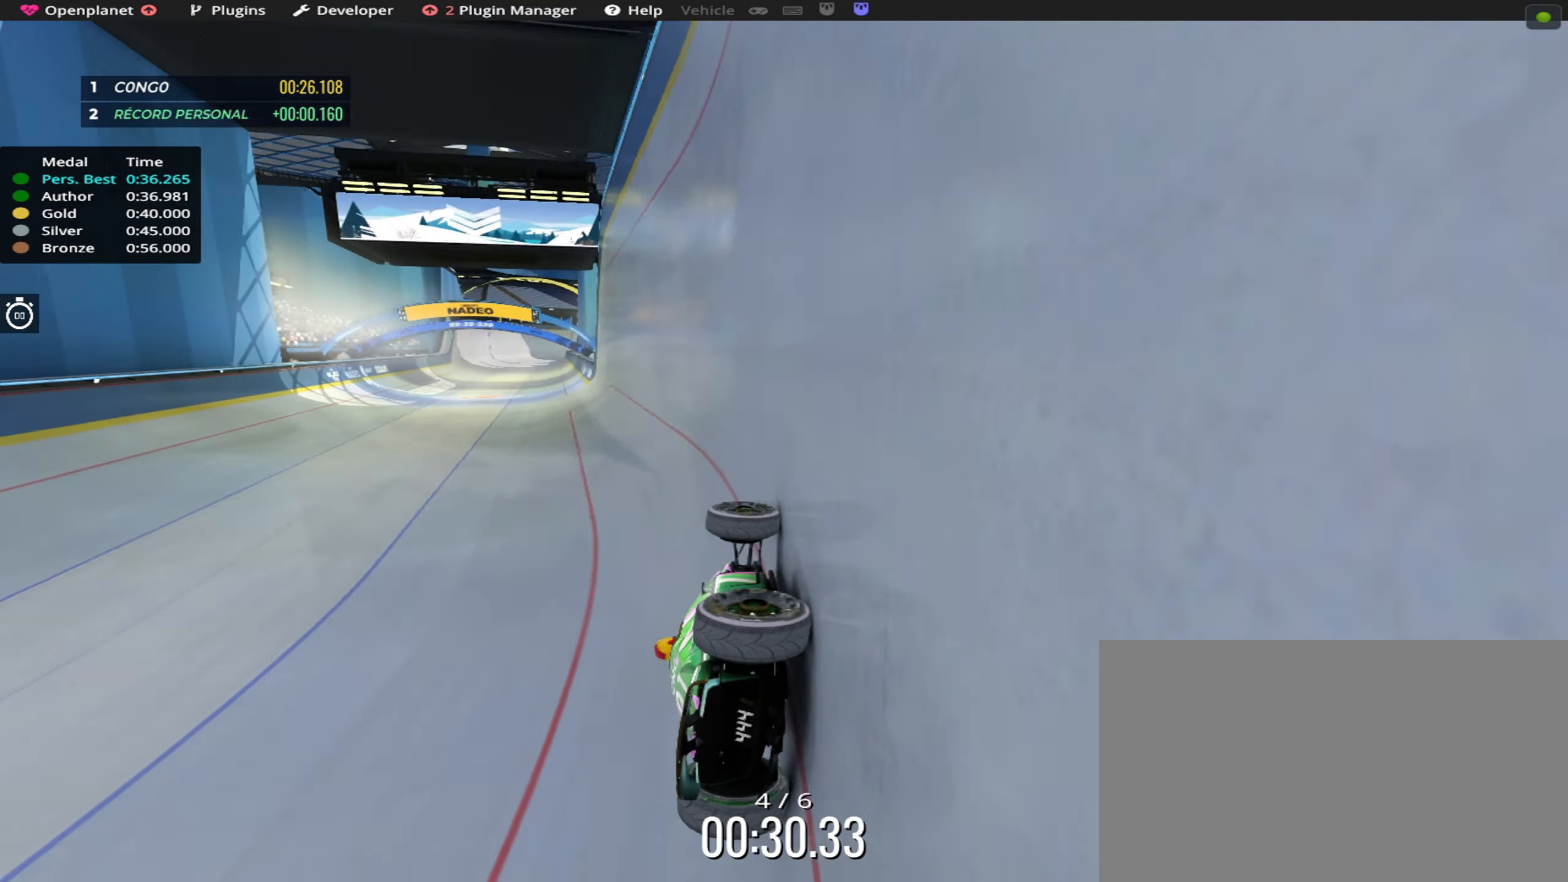
{"keys": ["up"], "events": [[367, "right", "down"], [483, "right", "up"]]}
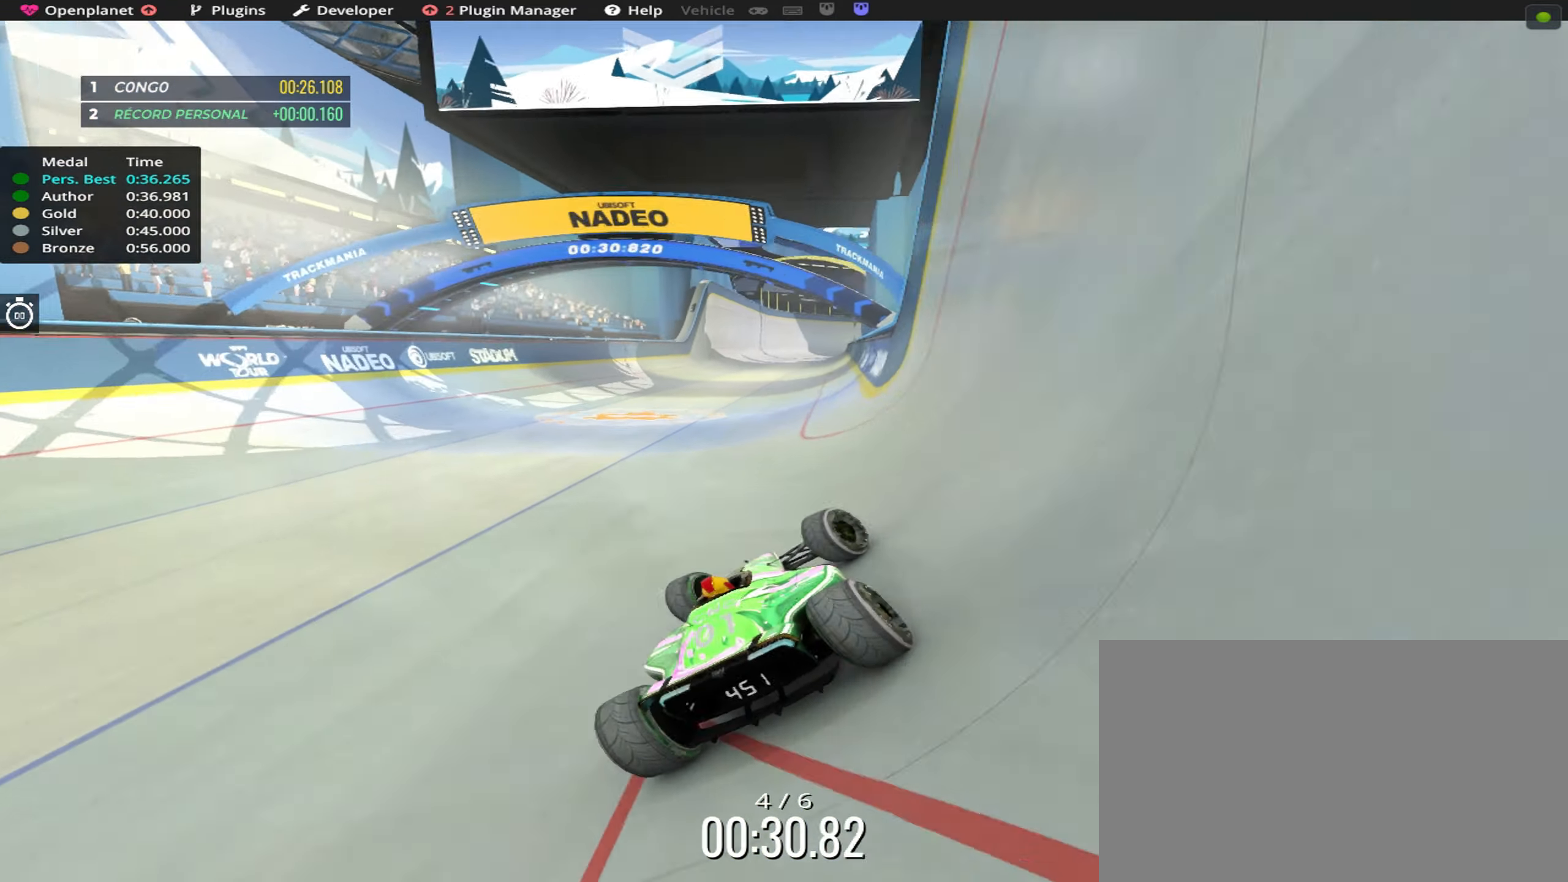
{"keys": ["left", "up"], "events": [[500, "left", "down"]]}
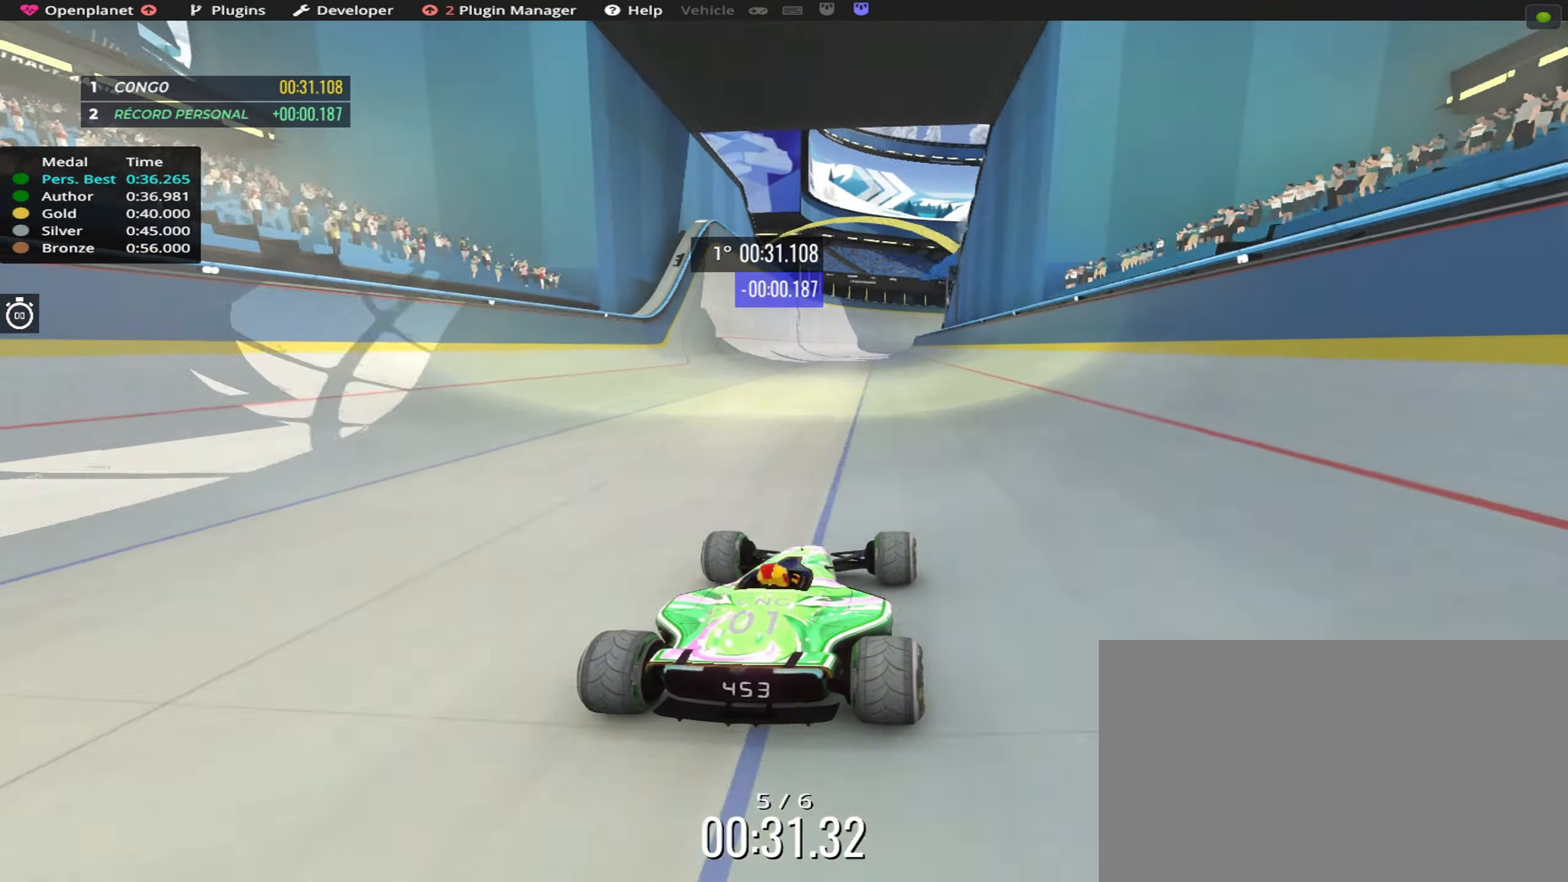
{"keys": ["left", "up"], "events": [[83, "left", "up"], [433, "left", "down"]]}
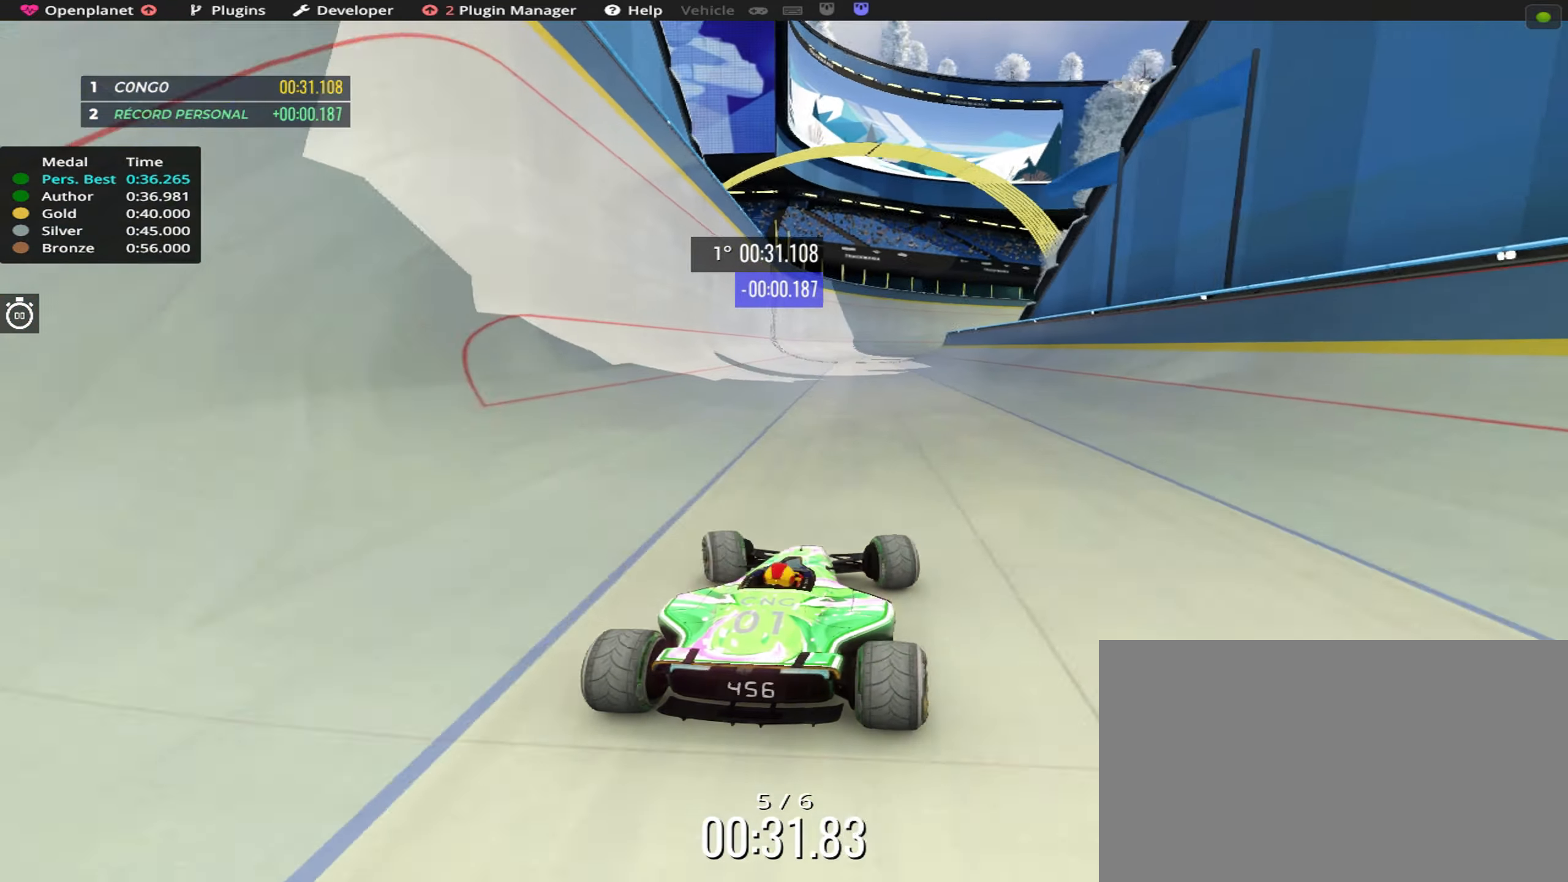
{"keys": ["right", "up"], "events": [[100, "left", "up"], [433, "right", "down"]]}
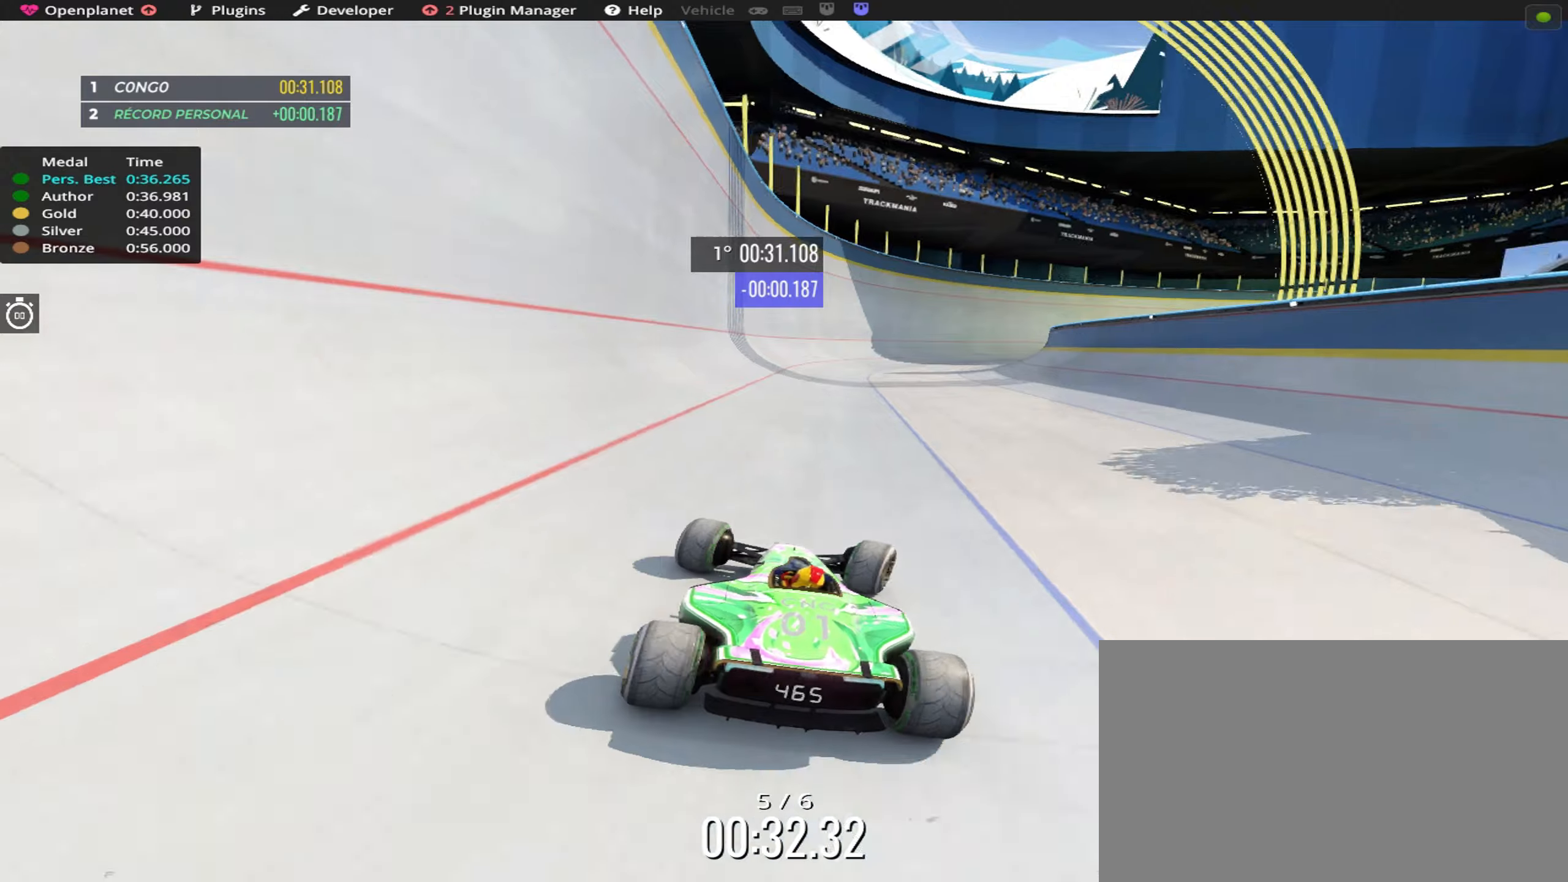
{"keys": ["up"], "events": [[267, "right", "up"]]}
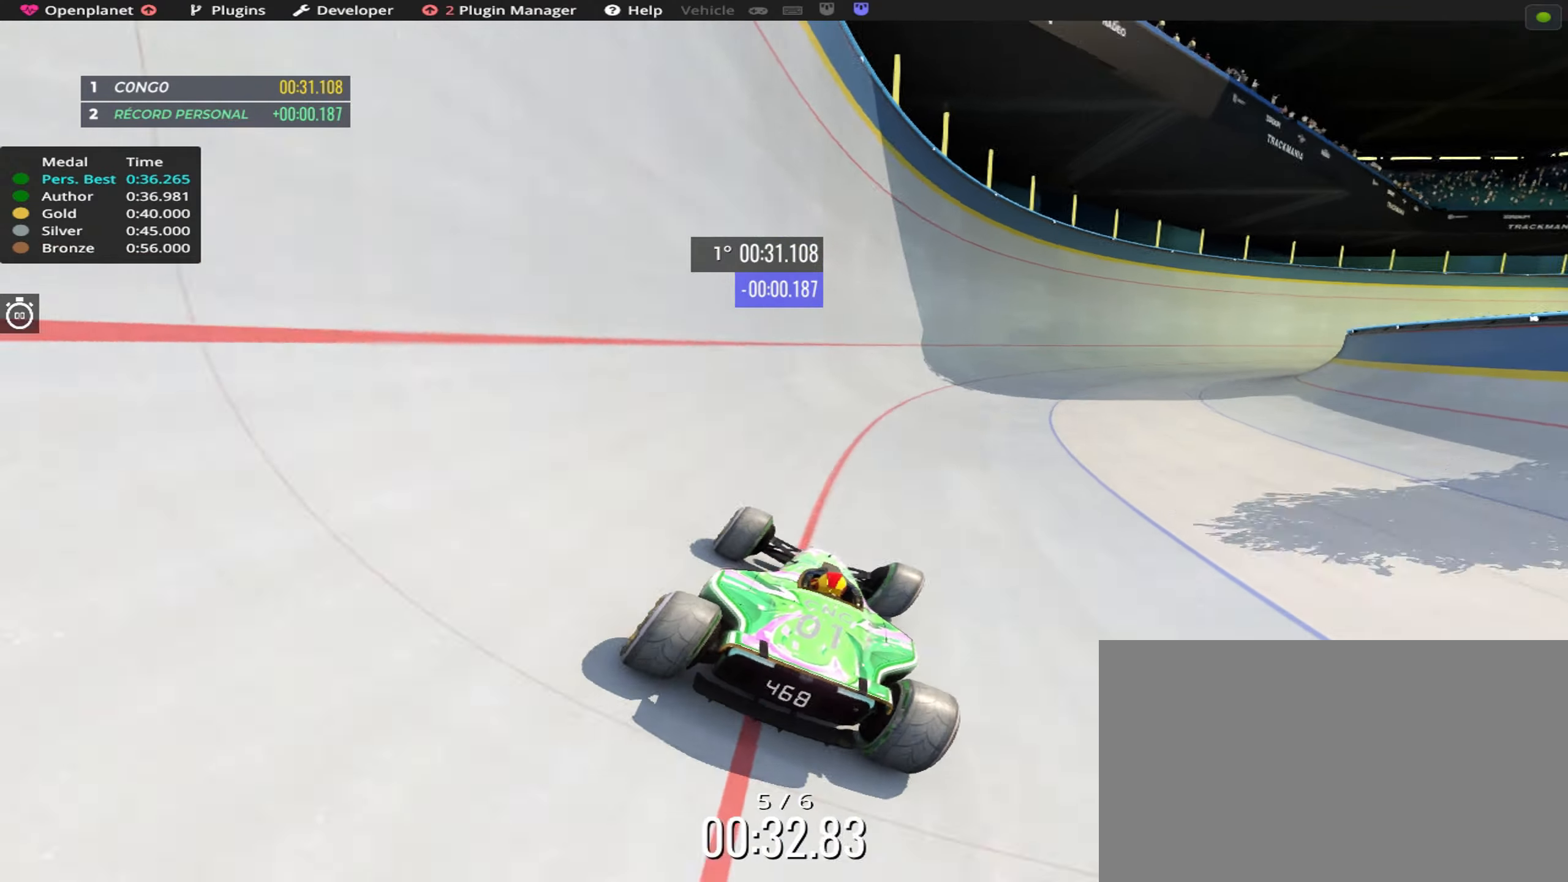
{"keys": ["up"], "events": [[184, "left", "down"], [467, "left", "up"]]}
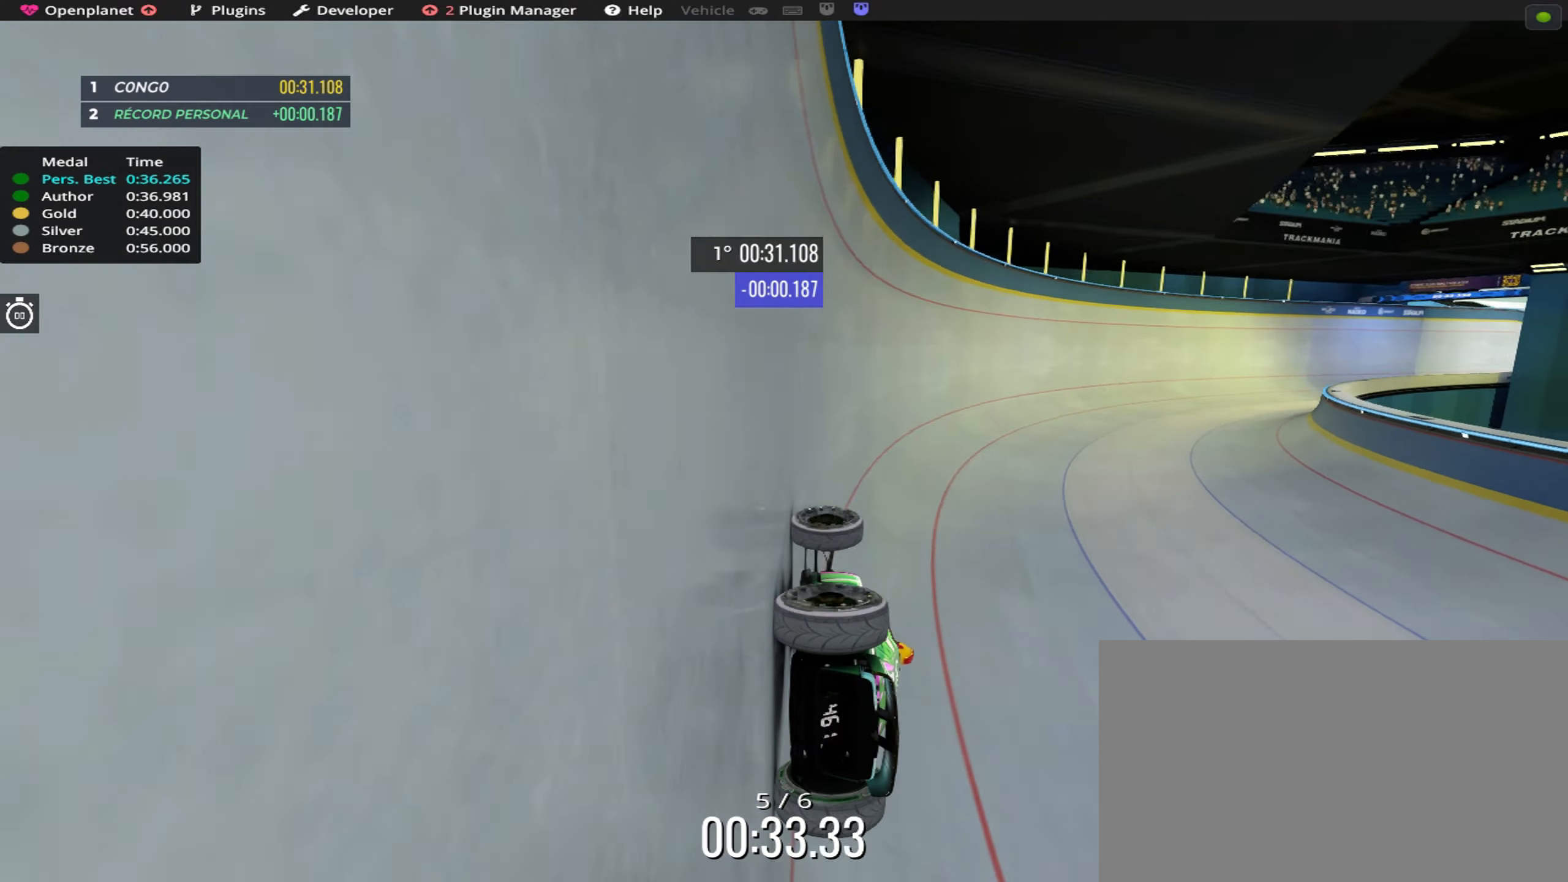
{"keys": ["up"], "events": []}
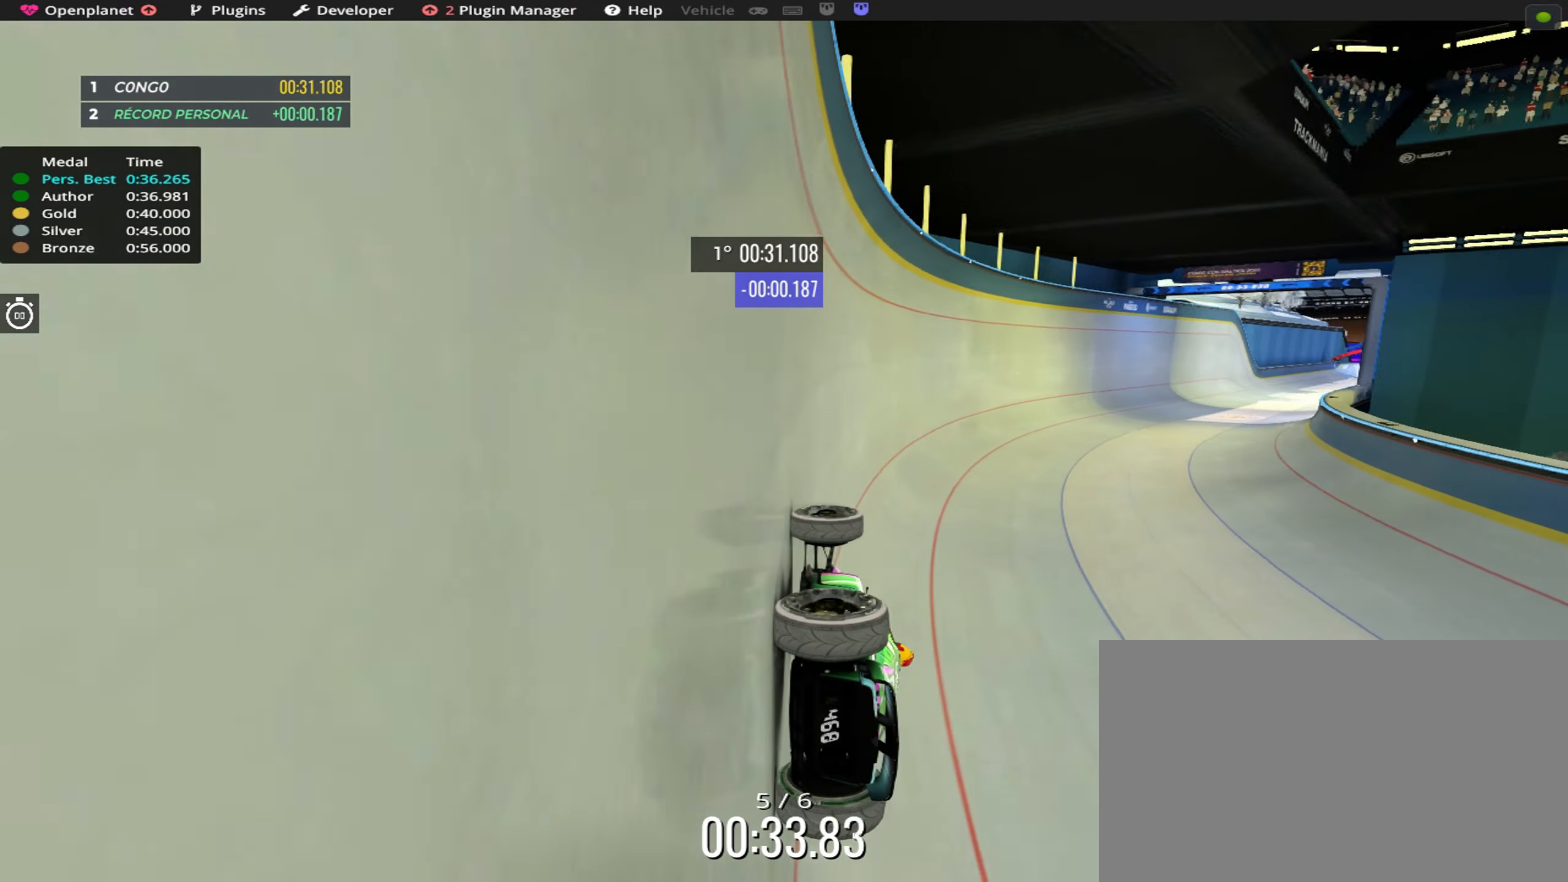
{"keys": ["up"], "events": []}
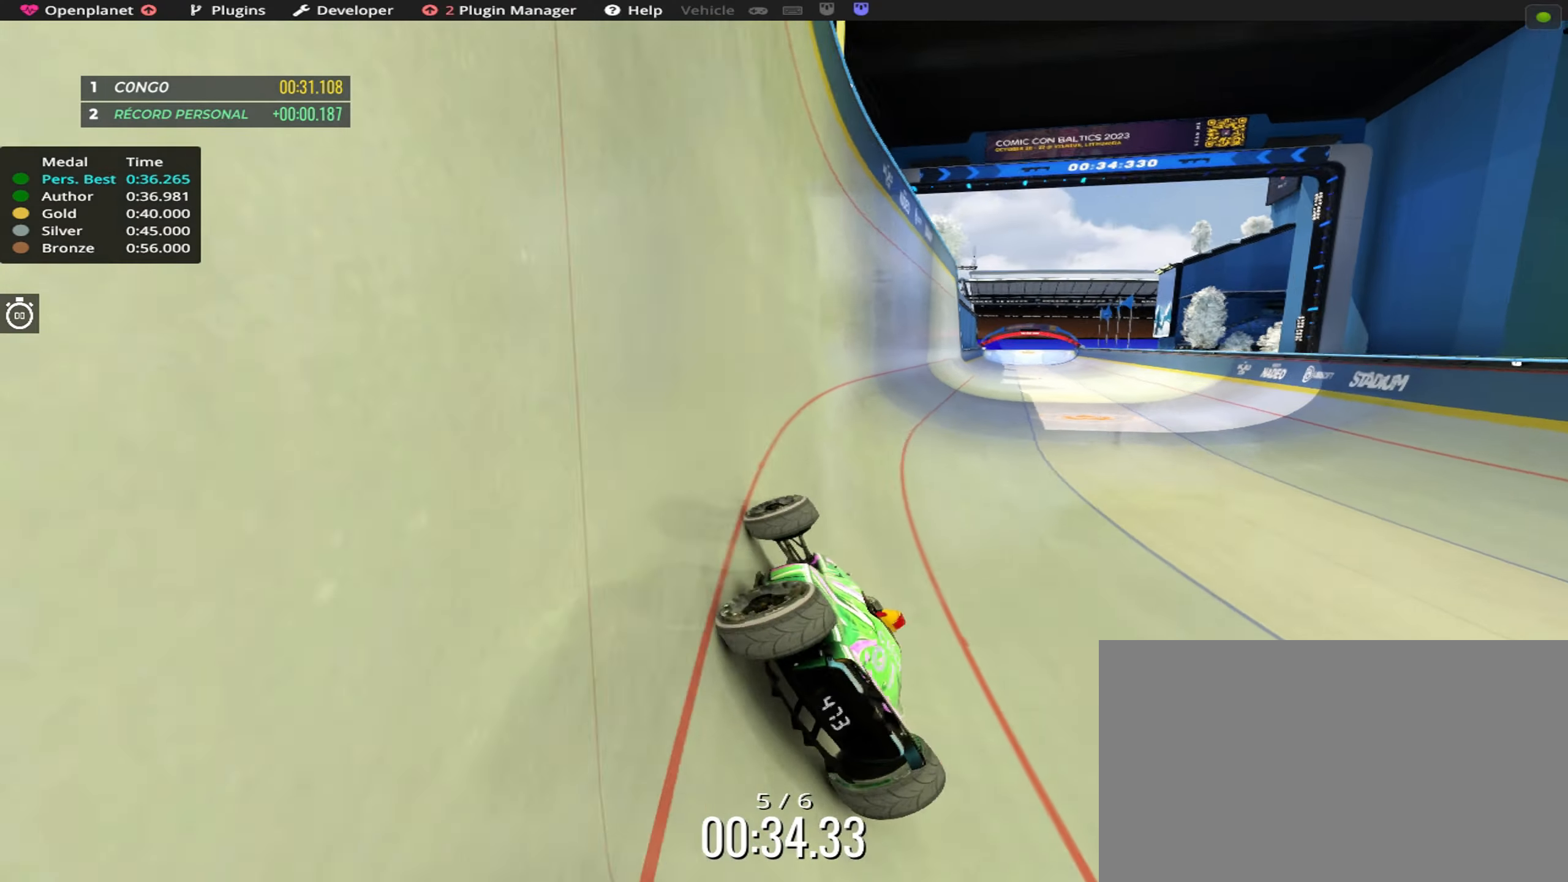
{"keys": ["up"], "events": []}
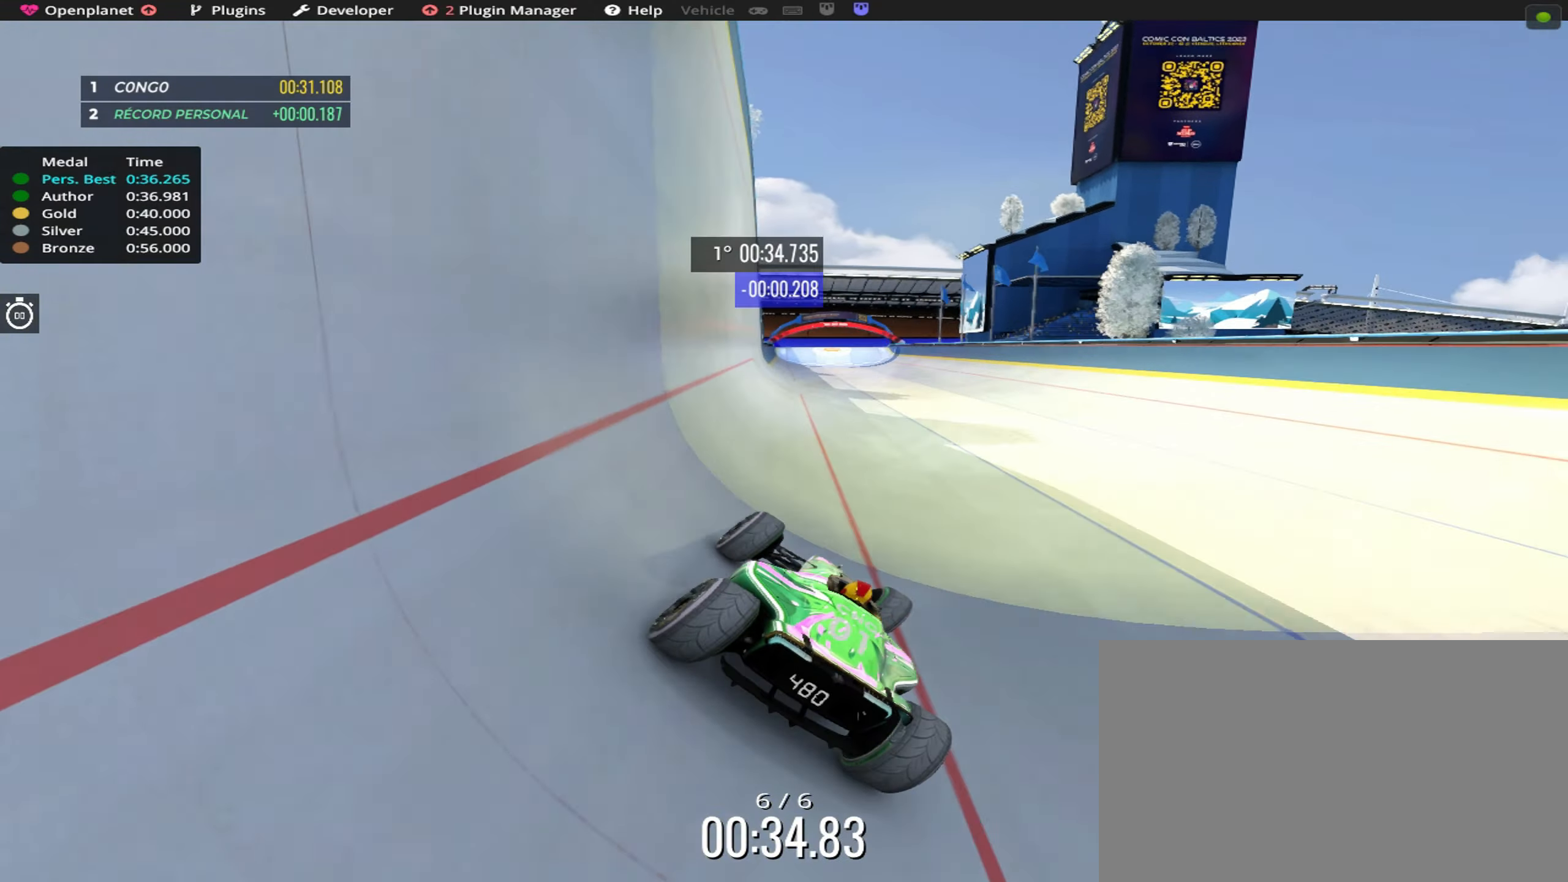
{"keys": ["up"], "events": [[100, "left", "down"], [317, "left", "up"]]}
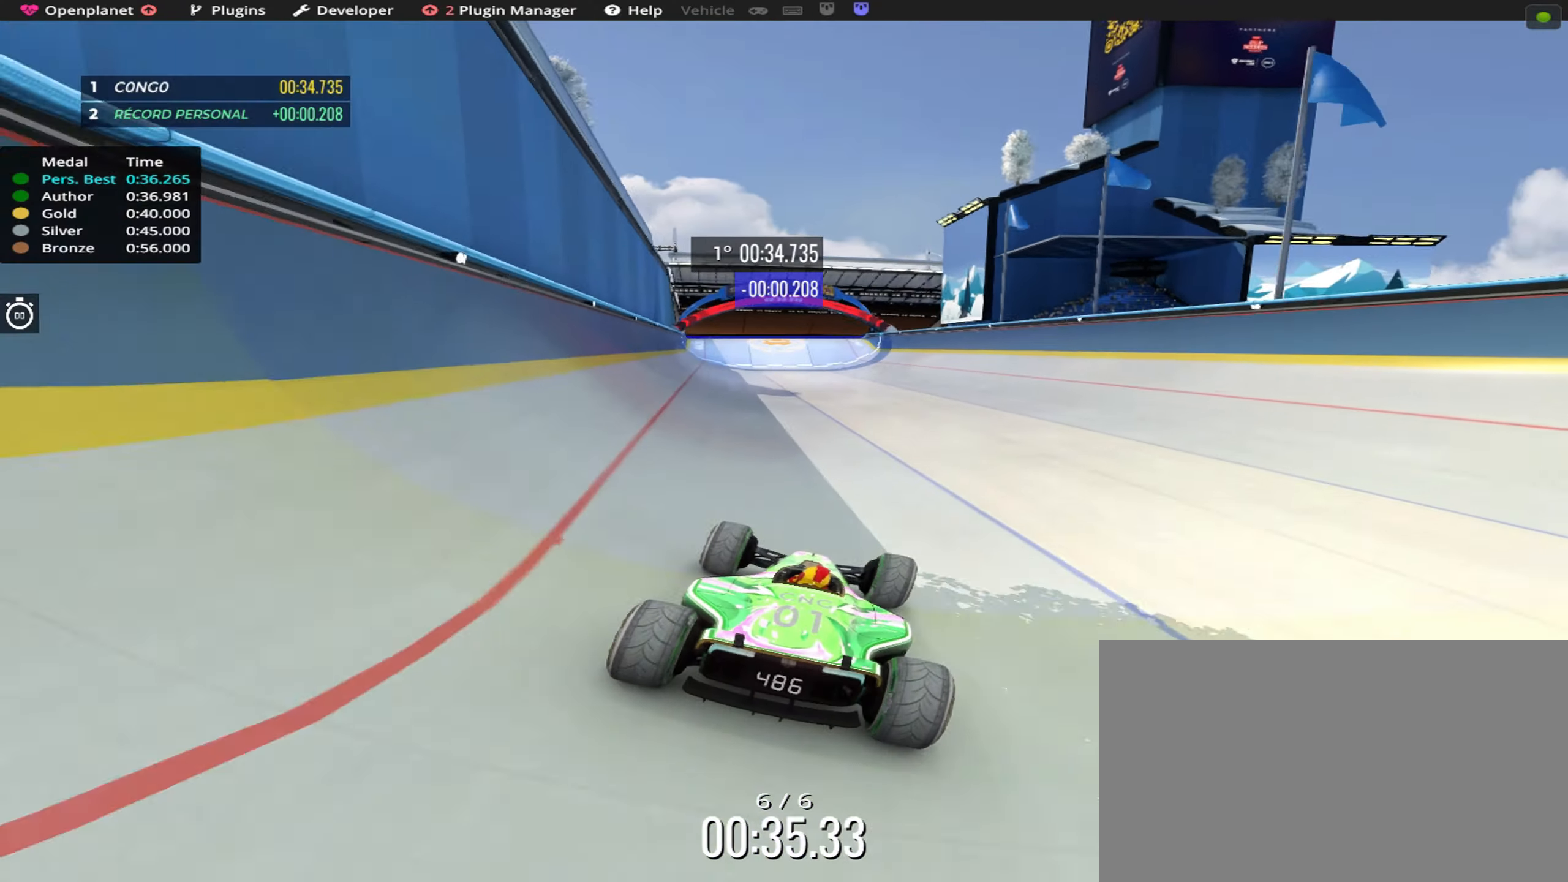
{"keys": ["up"], "events": []}
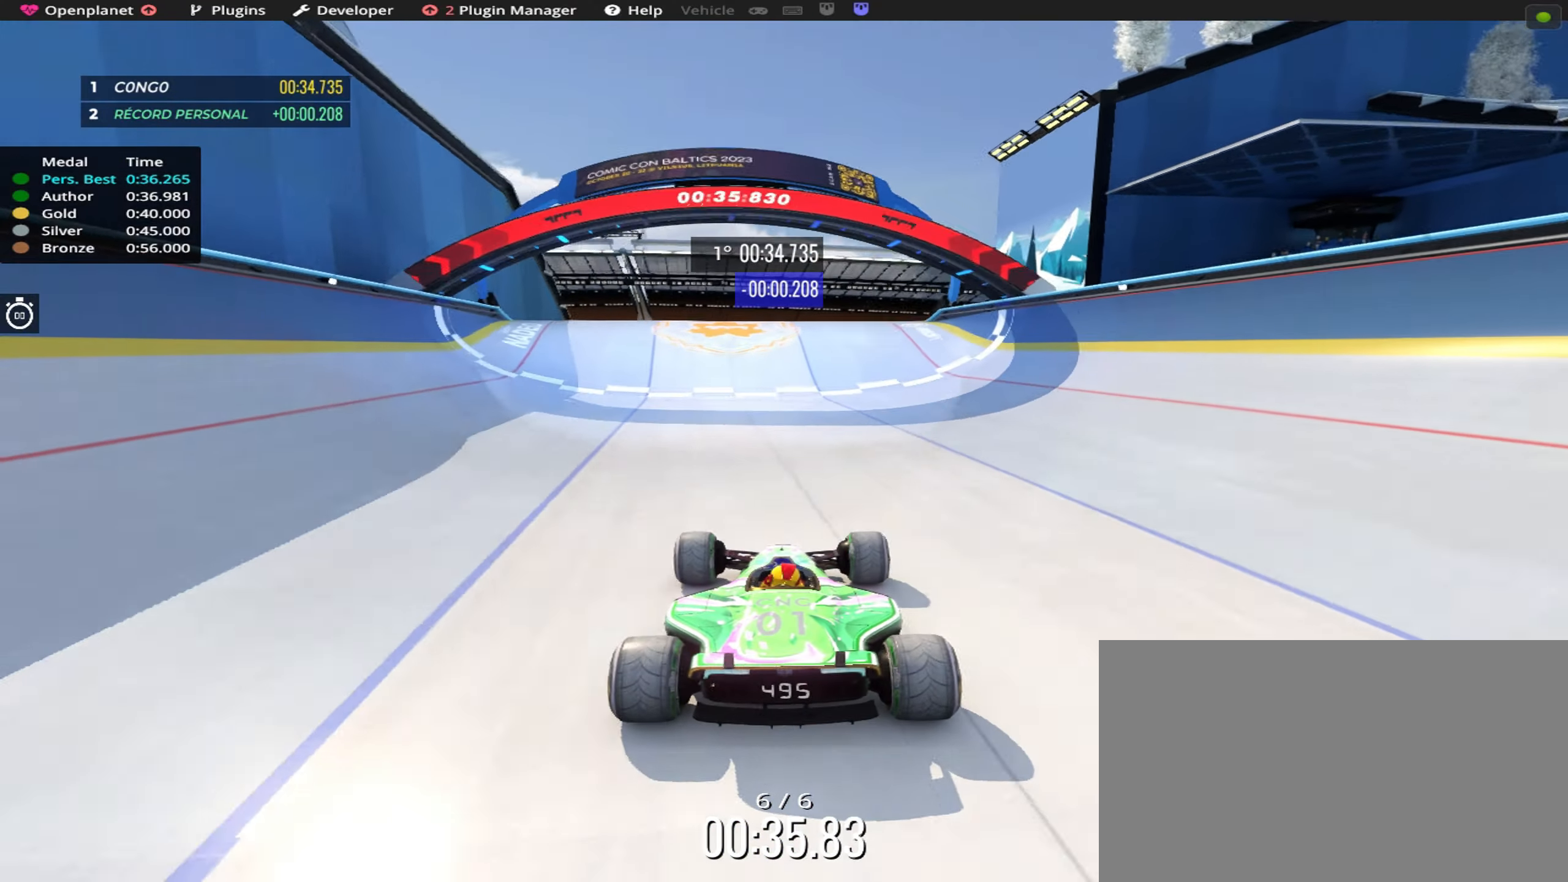
{"keys": ["up"], "events": []}
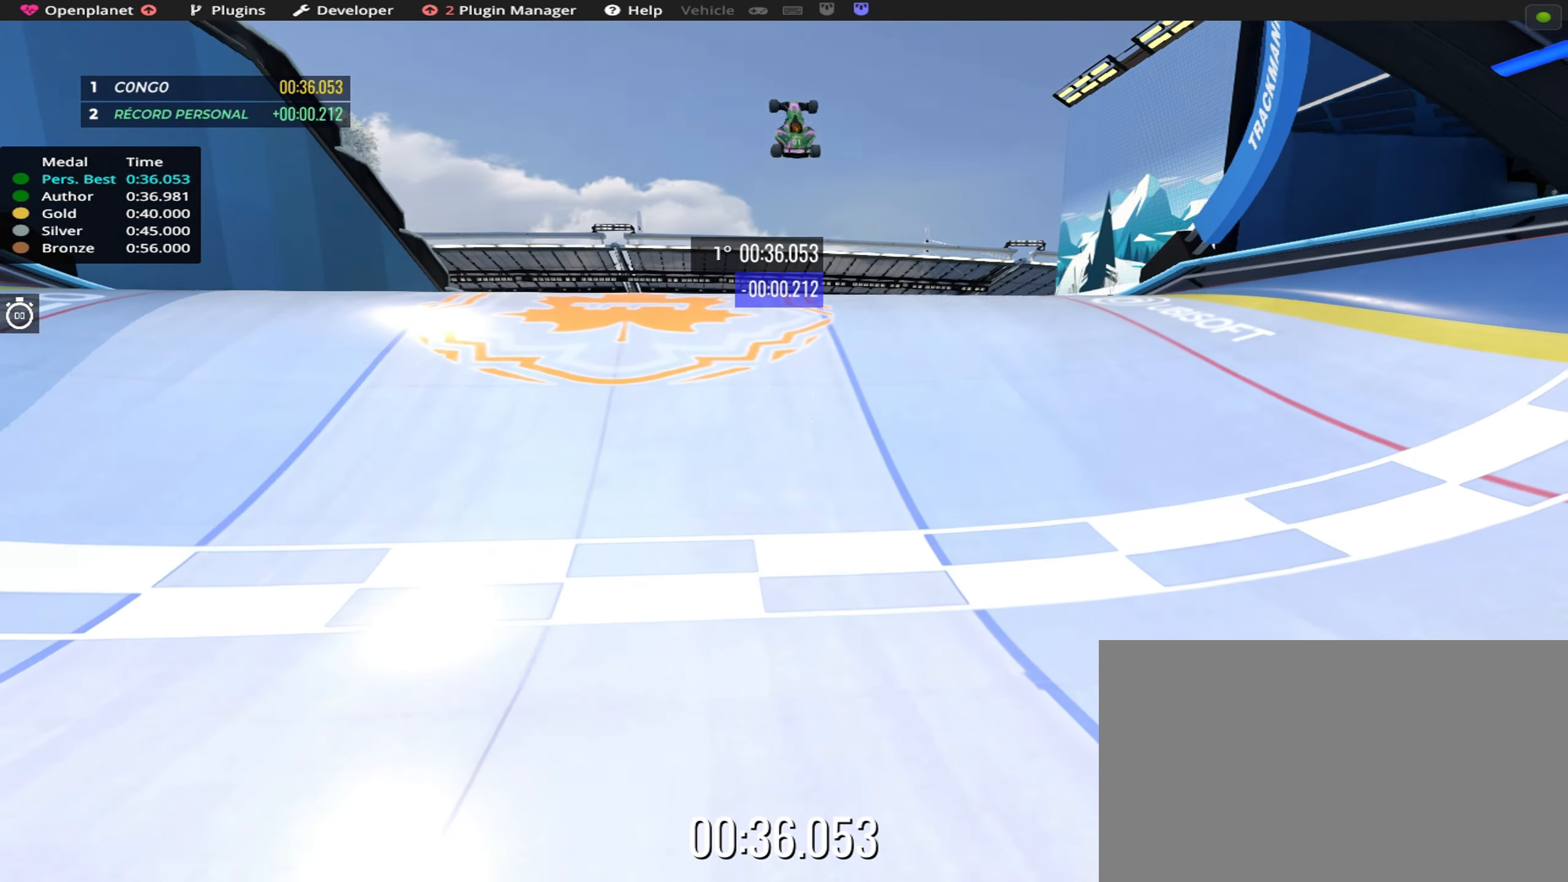
{"keys": ["up"], "events": []}
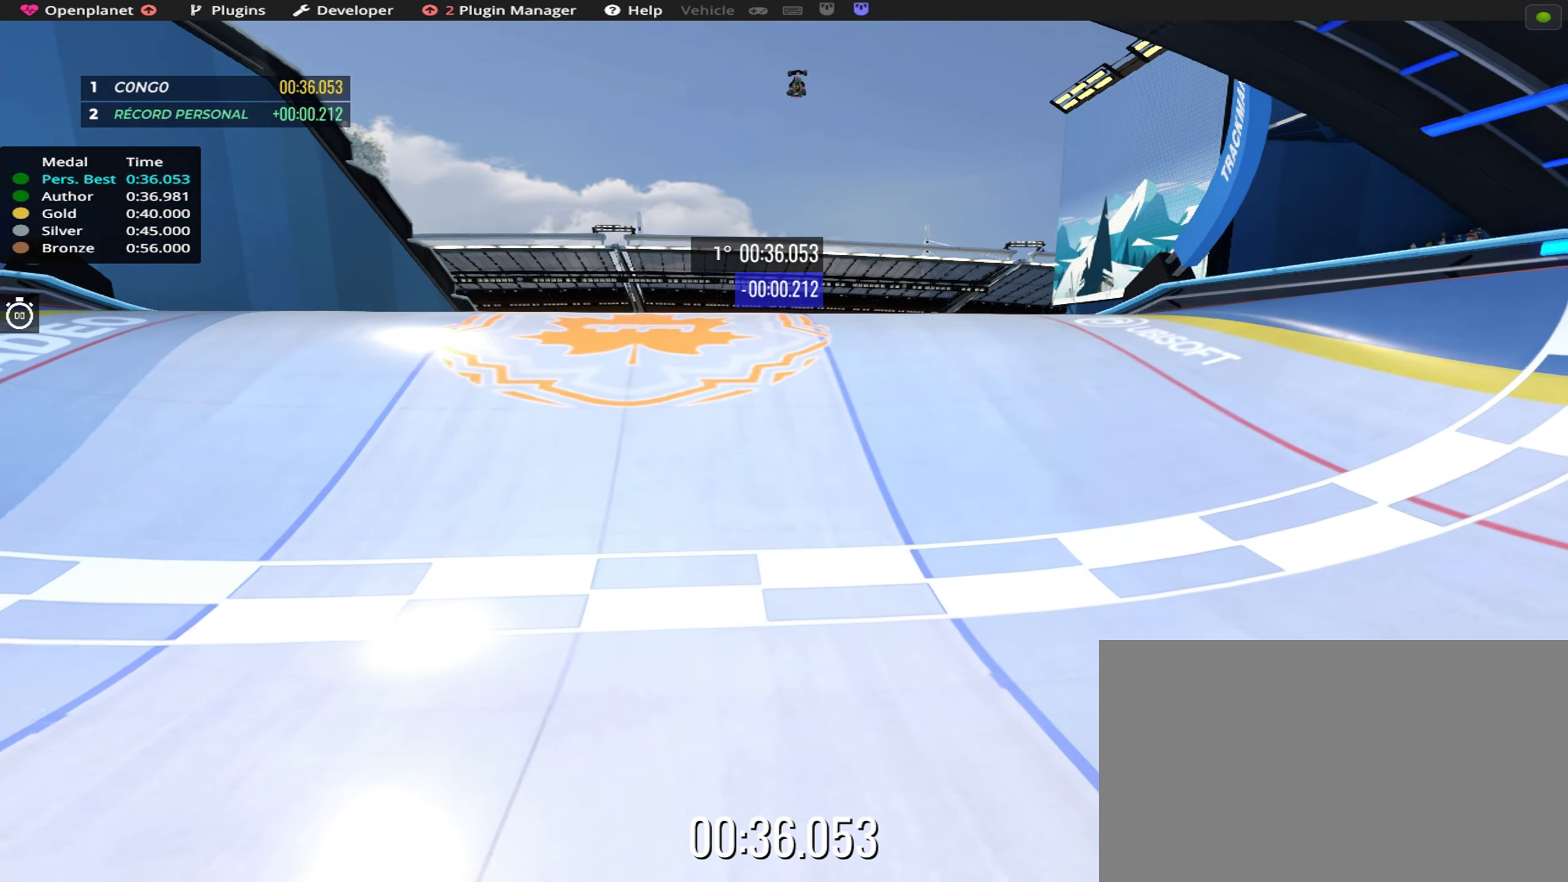
{"keys": [], "events": [[434, "up", "up"]]}
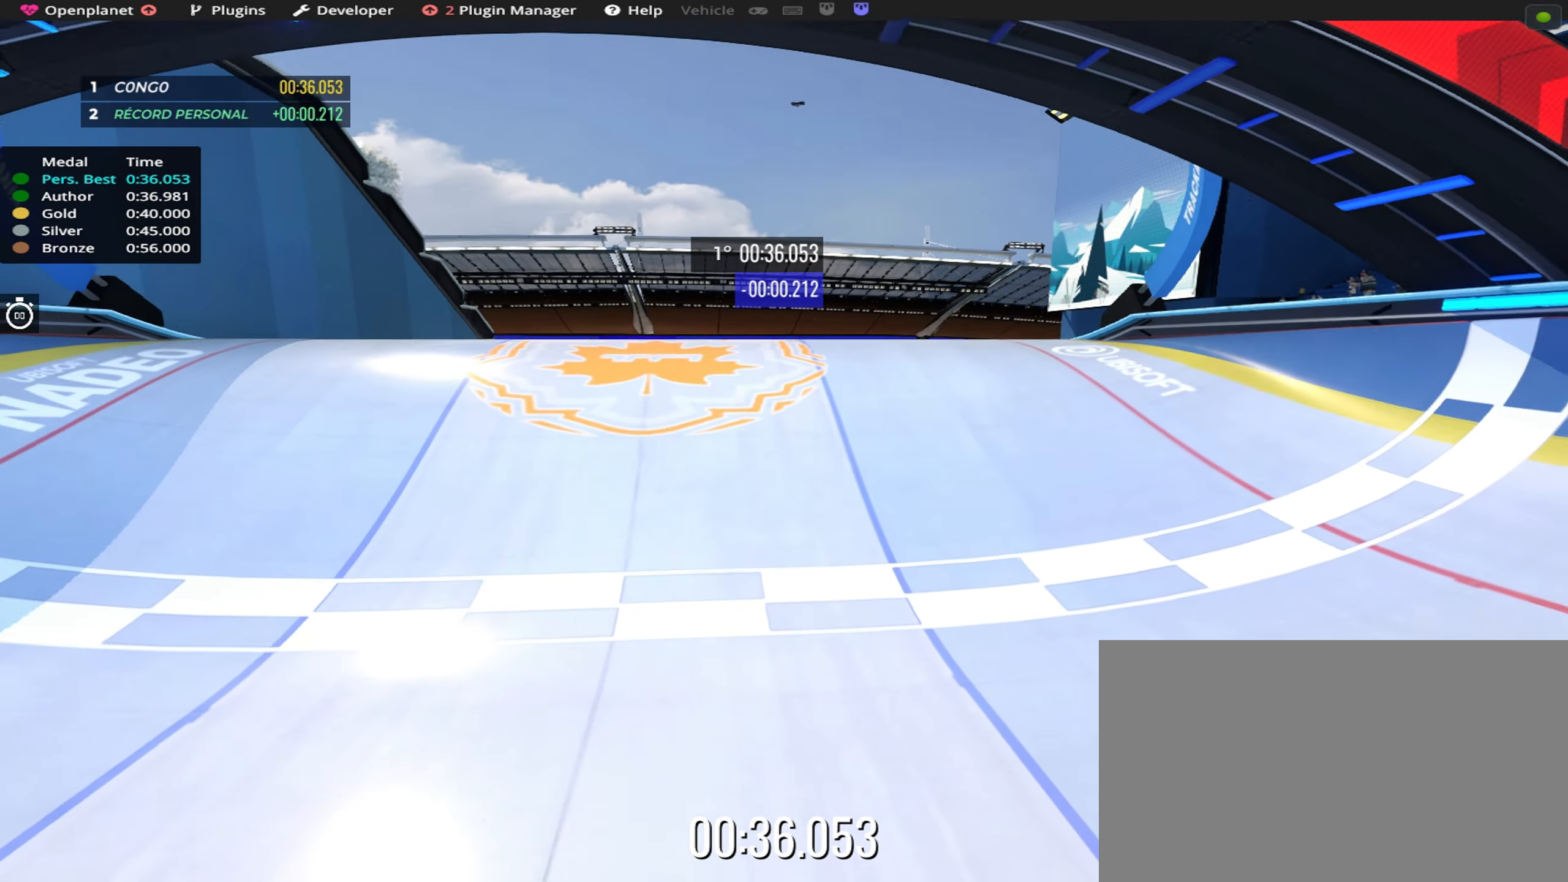
{"keys": [], "events": []}
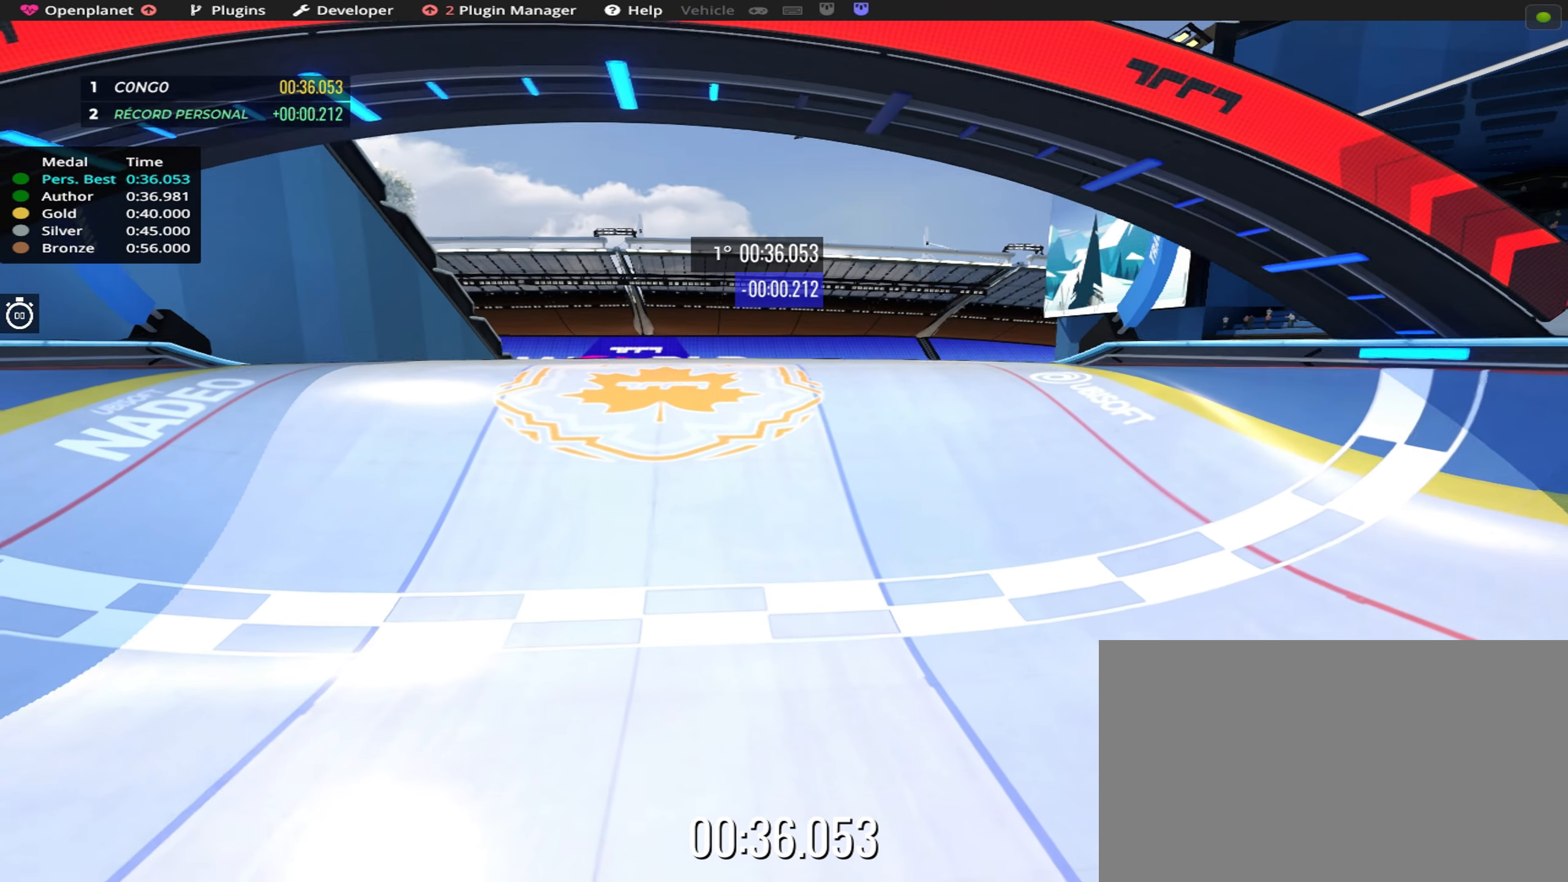
{"keys": [], "events": []}
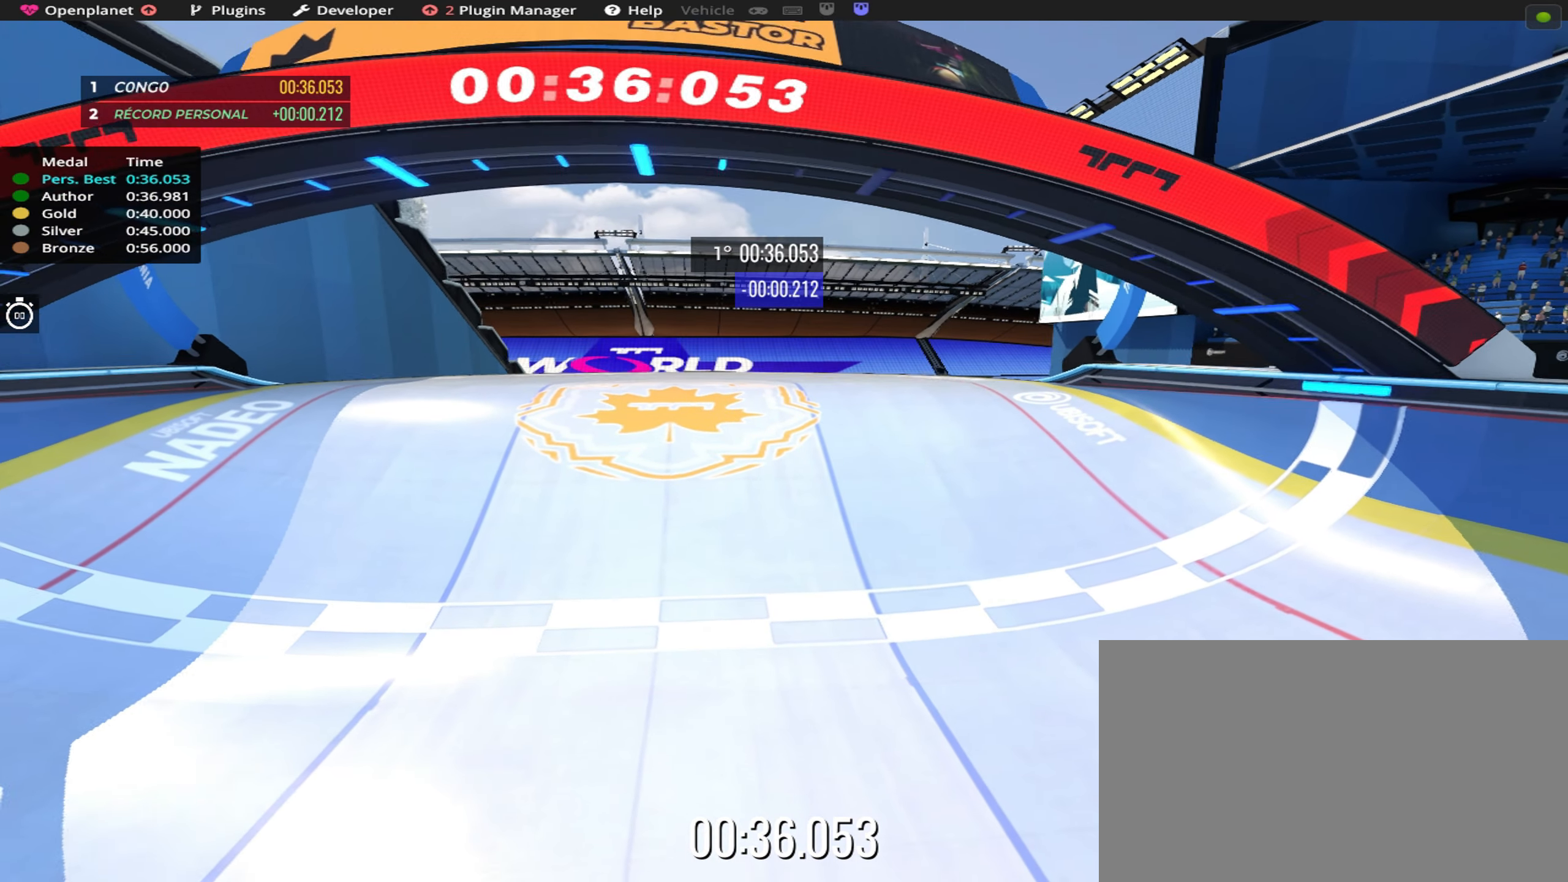
{"keys": [], "events": []}